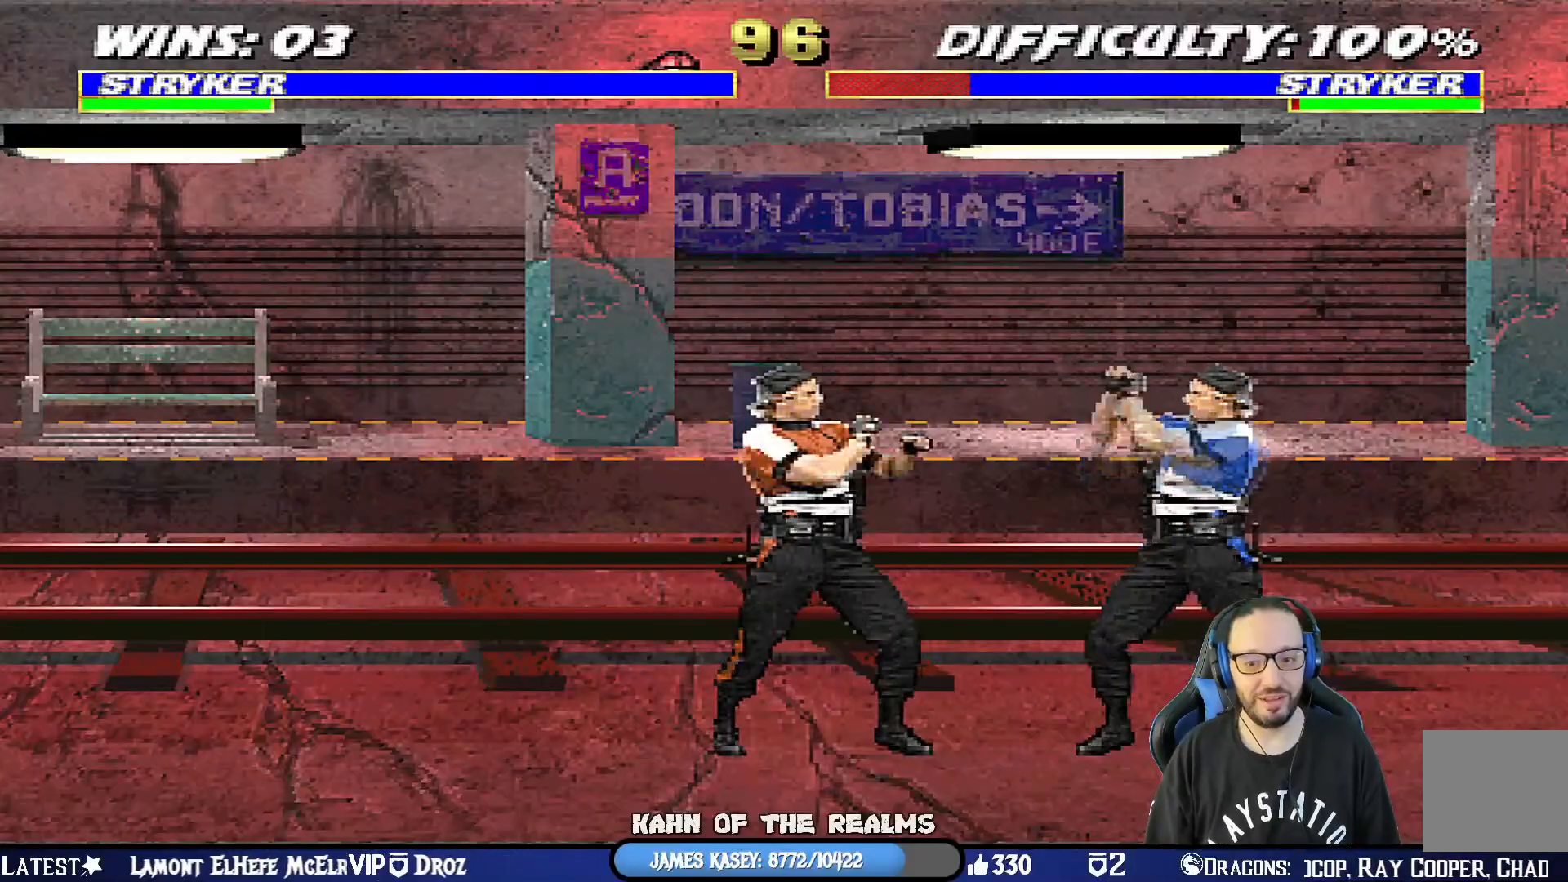
Gameplay with a controller (PlayStation layout); each line is a JSON object with the inputs held at the frame after it. "events" lists button and stick changes between this image and that frame as [ms after this image, input, new state], when the widget could be followed in between.
{"buttons": ["L1", "R1", "DPAD_DOWN"], "left_stick": "center", "right_stick": "center", "events": [[83, "DPAD_RIGHT", "up"]]}
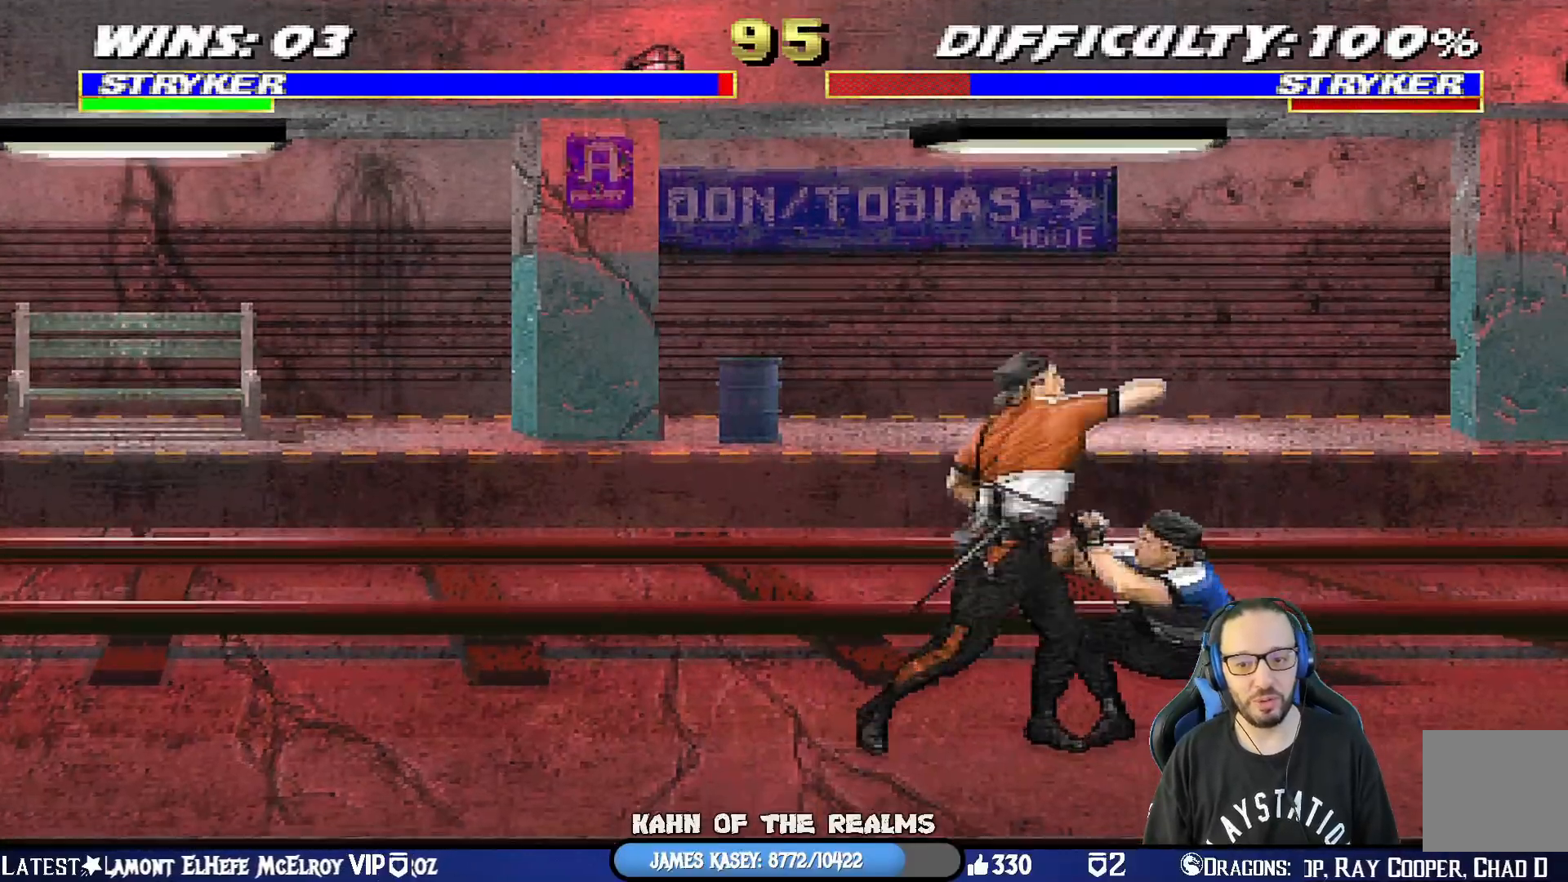
{"buttons": ["R1"], "left_stick": "center", "right_stick": "center", "events": [[33, "DPAD_RIGHT", "down"], [216, "DPAD_DOWN", "up"], [233, "DPAD_RIGHT", "up"], [300, "L1", "up"]]}
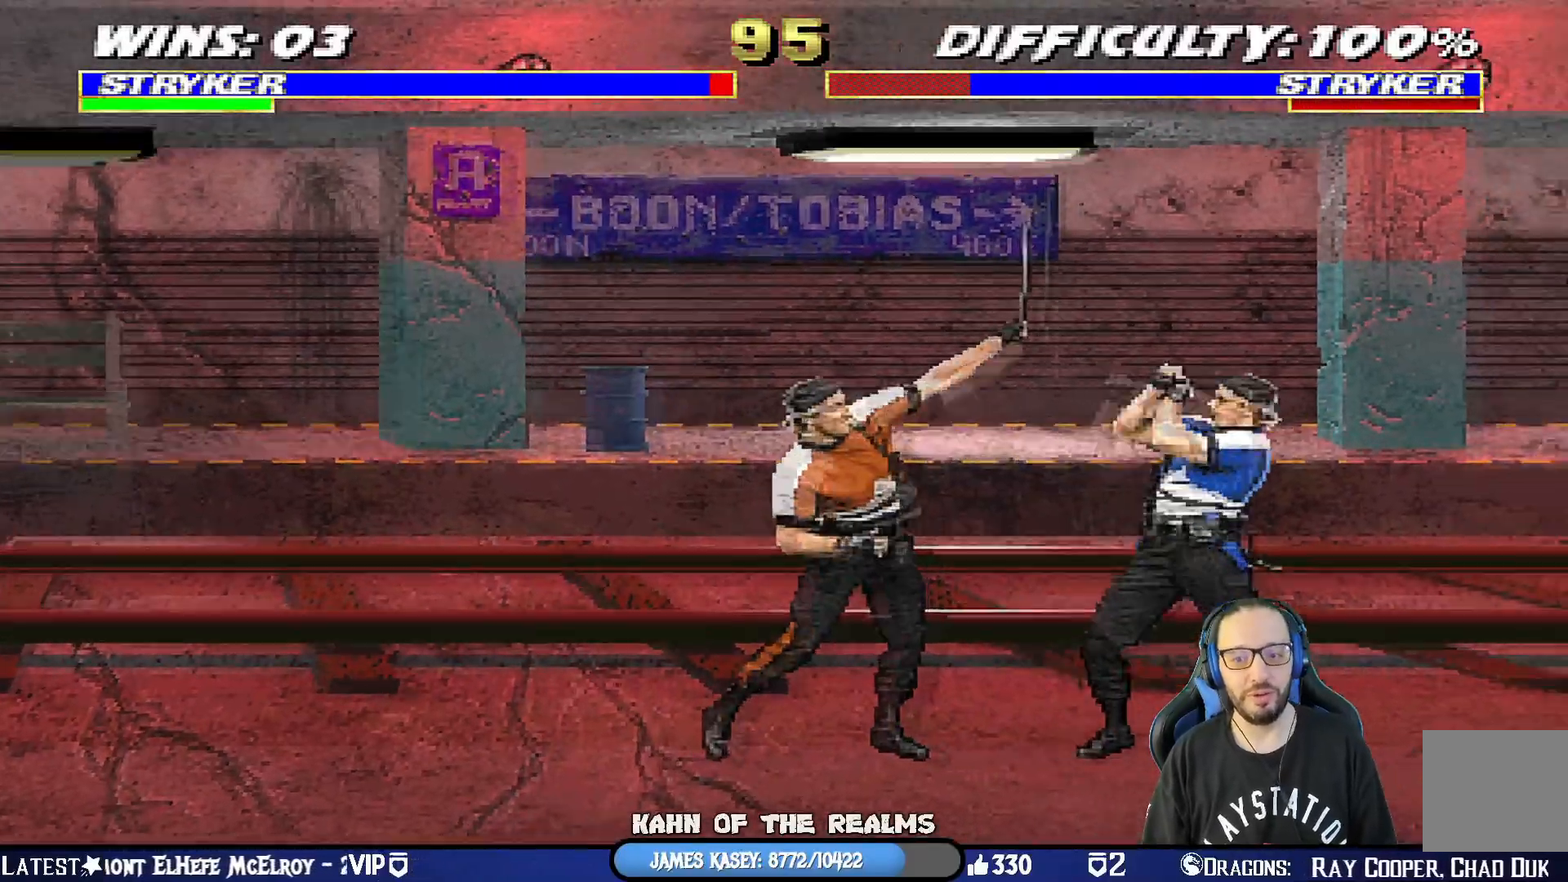
{"buttons": ["L1", "DPAD_RIGHT"], "left_stick": "center", "right_stick": "center", "events": [[184, "R1", "up"], [267, "DPAD_RIGHT", "down"], [300, "L1", "down"]]}
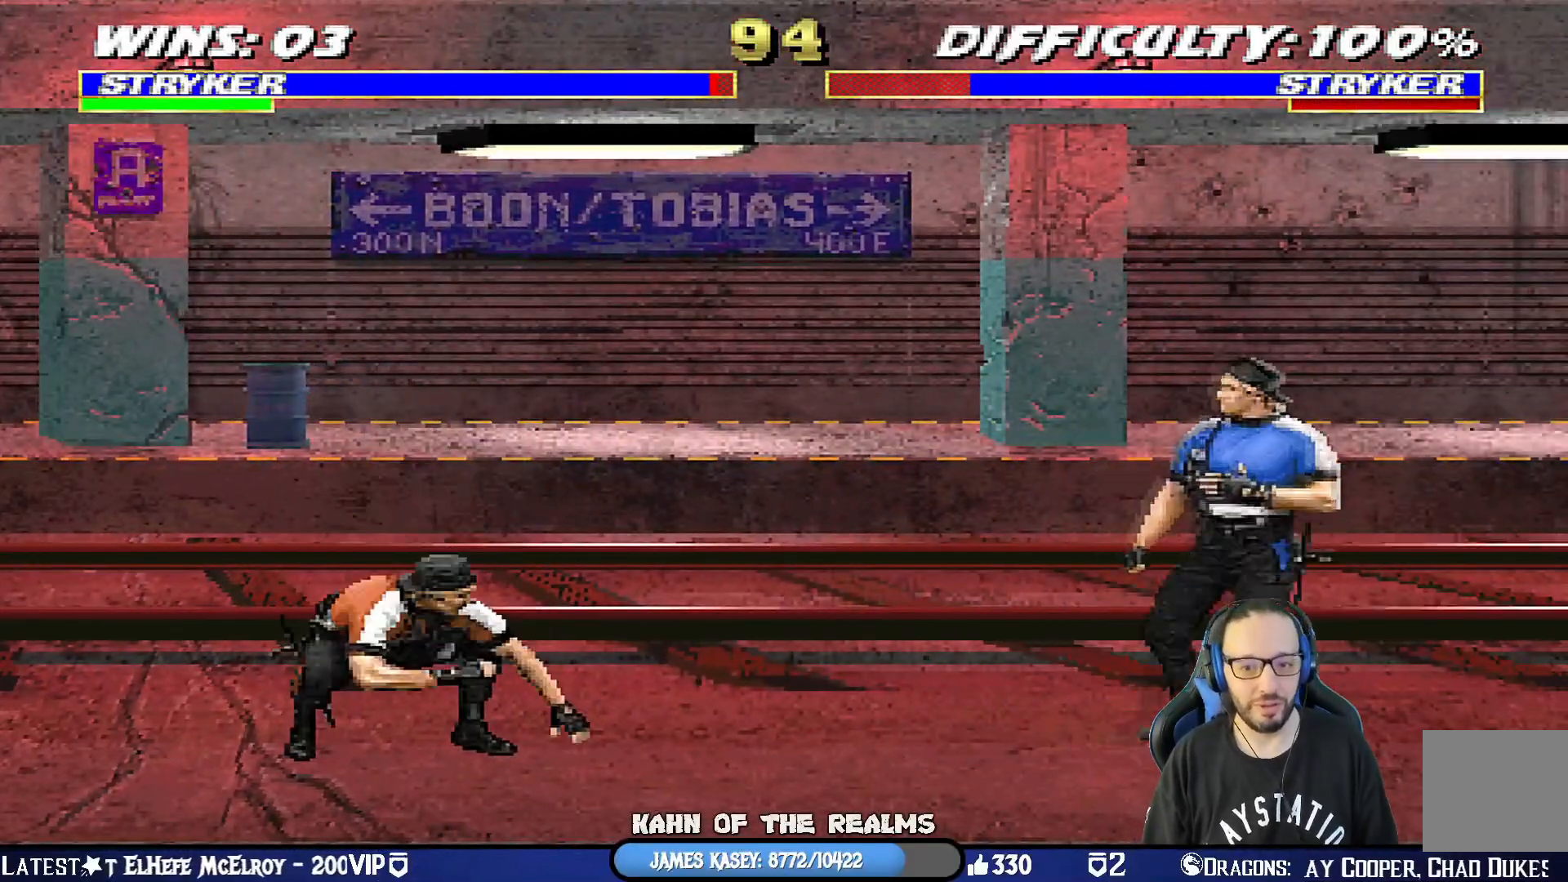
{"buttons": ["SQUARE", "L1", "DPAD_DOWN"], "left_stick": "center", "right_stick": "center", "events": [[16, "DPAD_RIGHT", "up"], [83, "DPAD_LEFT", "down"], [83, "DPAD_UP", "down"], [367, "DPAD_UP", "up"], [400, "DPAD_LEFT", "up"], [450, "SQUARE", "down"], [483, "DPAD_DOWN", "down"]]}
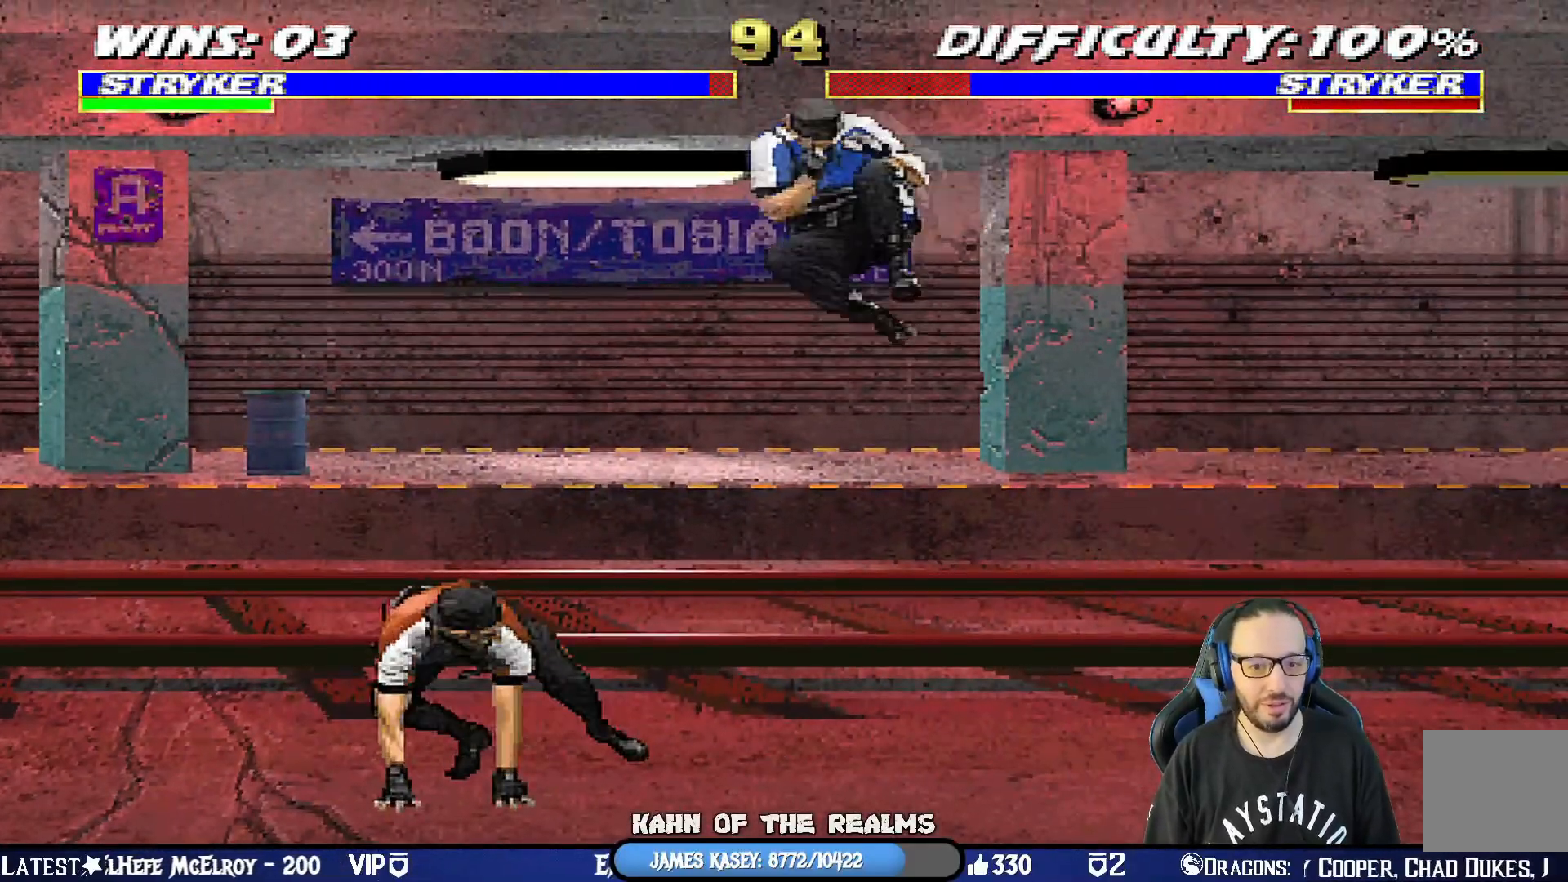
{"buttons": ["SQUARE", "L1", "DPAD_DOWN"], "left_stick": "center", "right_stick": "center", "events": [[50, "SQUARE", "up"], [150, "SQUARE", "down"], [217, "SQUARE", "up"], [300, "SQUARE", "down"], [384, "SQUARE", "up"], [451, "SQUARE", "down"]]}
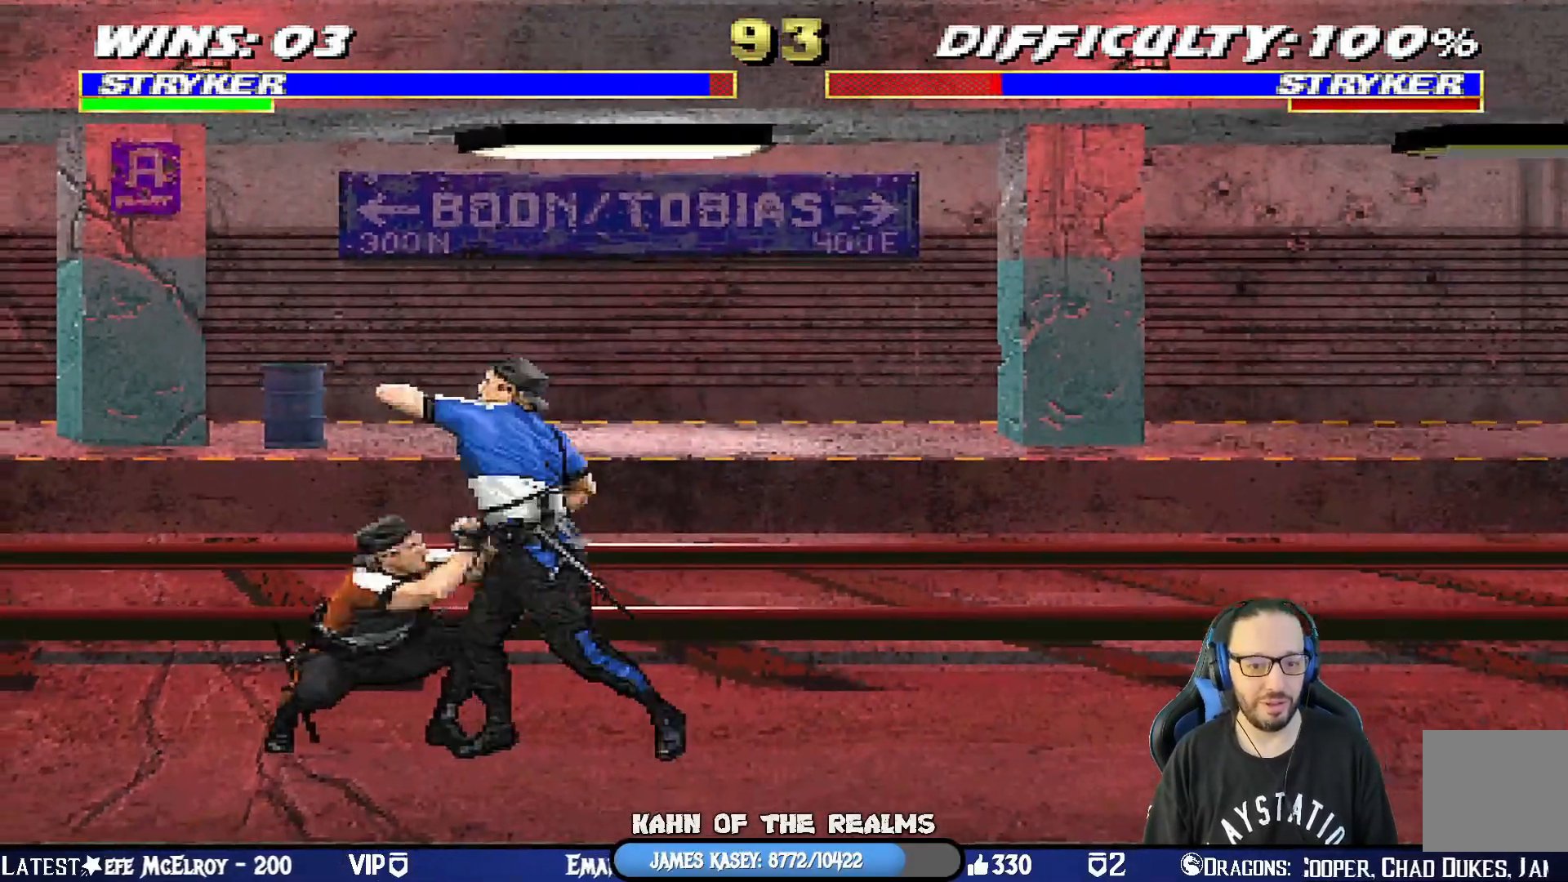
{"buttons": ["L1", "DPAD_DOWN", "DPAD_RIGHT"], "left_stick": "center", "right_stick": "center", "events": [[83, "CROSS", "down"], [83, "SQUARE", "up"], [183, "CROSS", "up"], [250, "CROSS", "down"], [350, "CROSS", "up"], [417, "CROSS", "down"], [467, "DPAD_RIGHT", "down"], [500, "CROSS", "up"]]}
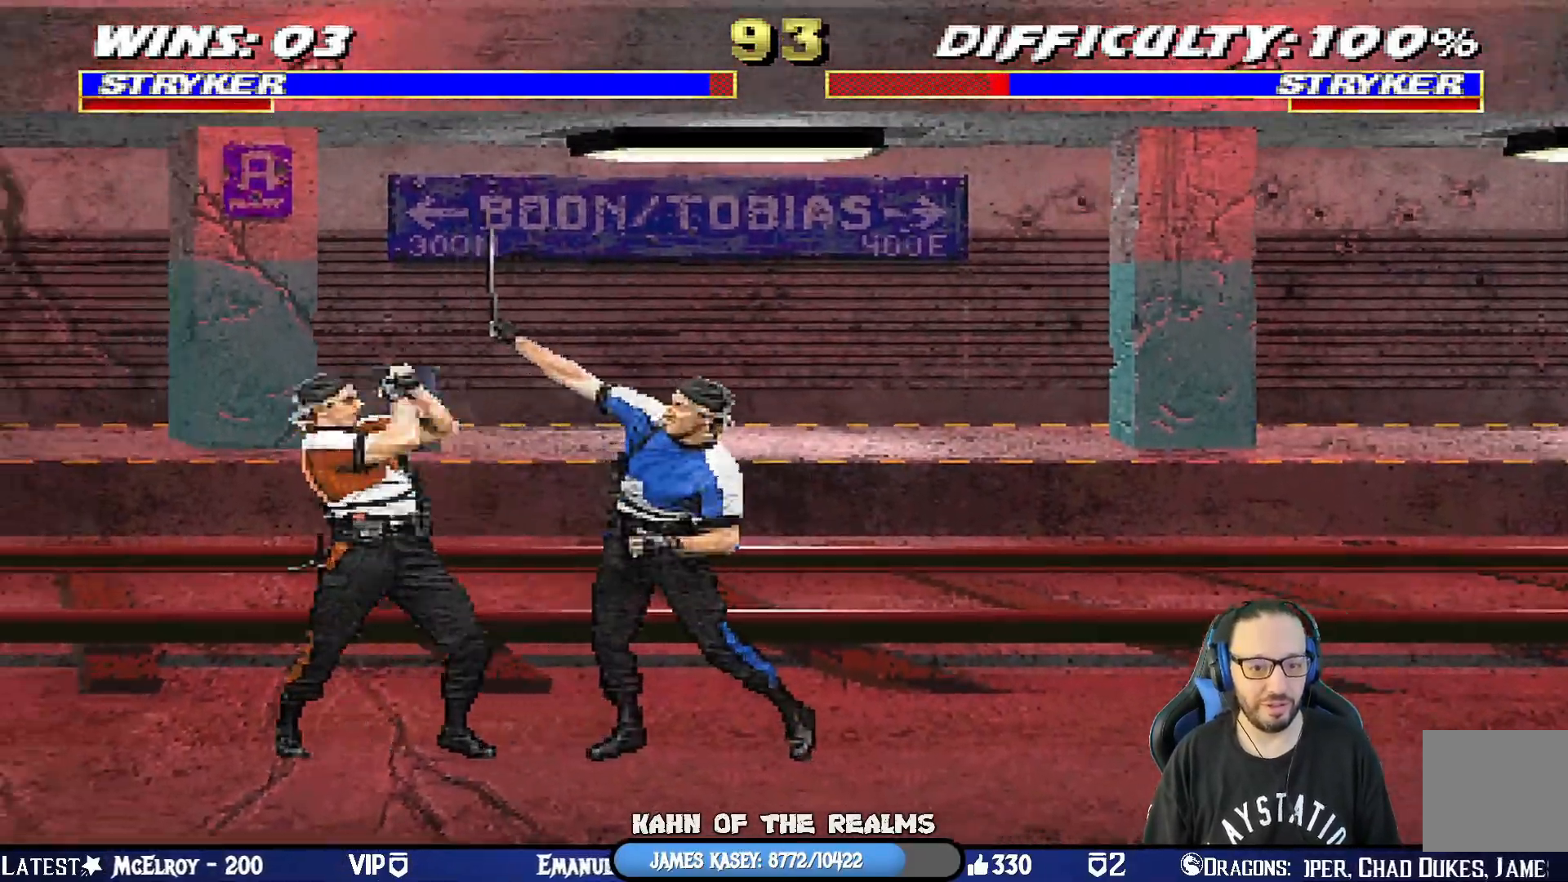
{"buttons": [], "left_stick": "center", "right_stick": "center", "events": [[17, "DPAD_RIGHT", "up"], [50, "DPAD_DOWN", "up"], [67, "CROSS", "down"], [67, "L1", "up"], [200, "CROSS", "up"], [267, "DPAD_RIGHT", "down"], [484, "DPAD_RIGHT", "up"]]}
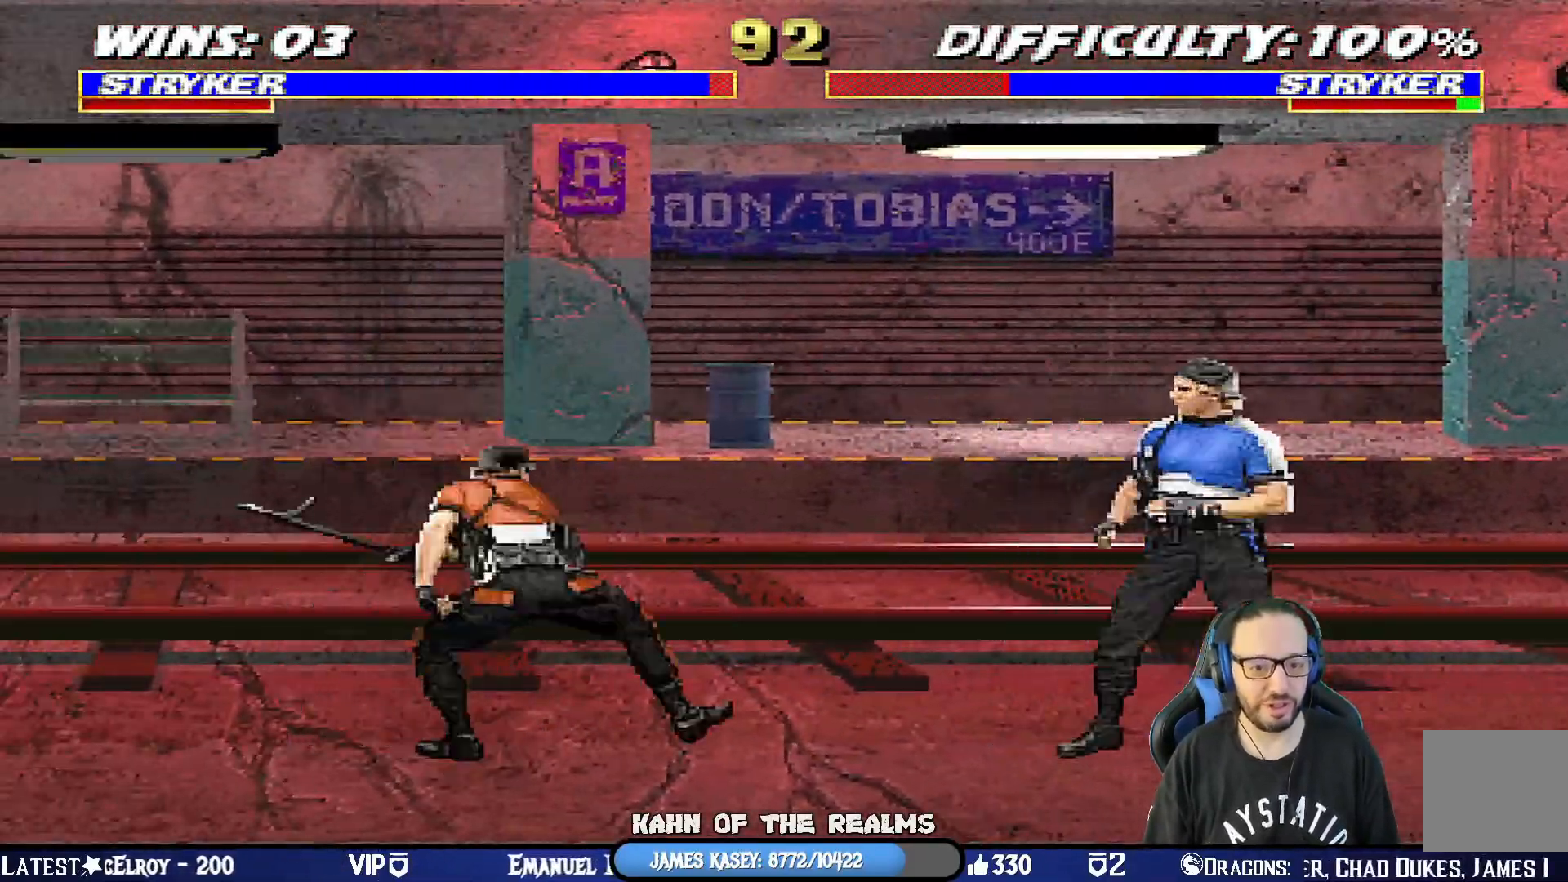
{"buttons": ["SQUARE", "L1"], "left_stick": "center", "right_stick": "center", "events": [[50, "L1", "down"], [66, "DPAD_LEFT", "down"], [66, "DPAD_UP", "down"], [367, "DPAD_UP", "up"], [383, "DPAD_LEFT", "up"], [450, "SQUARE", "down"]]}
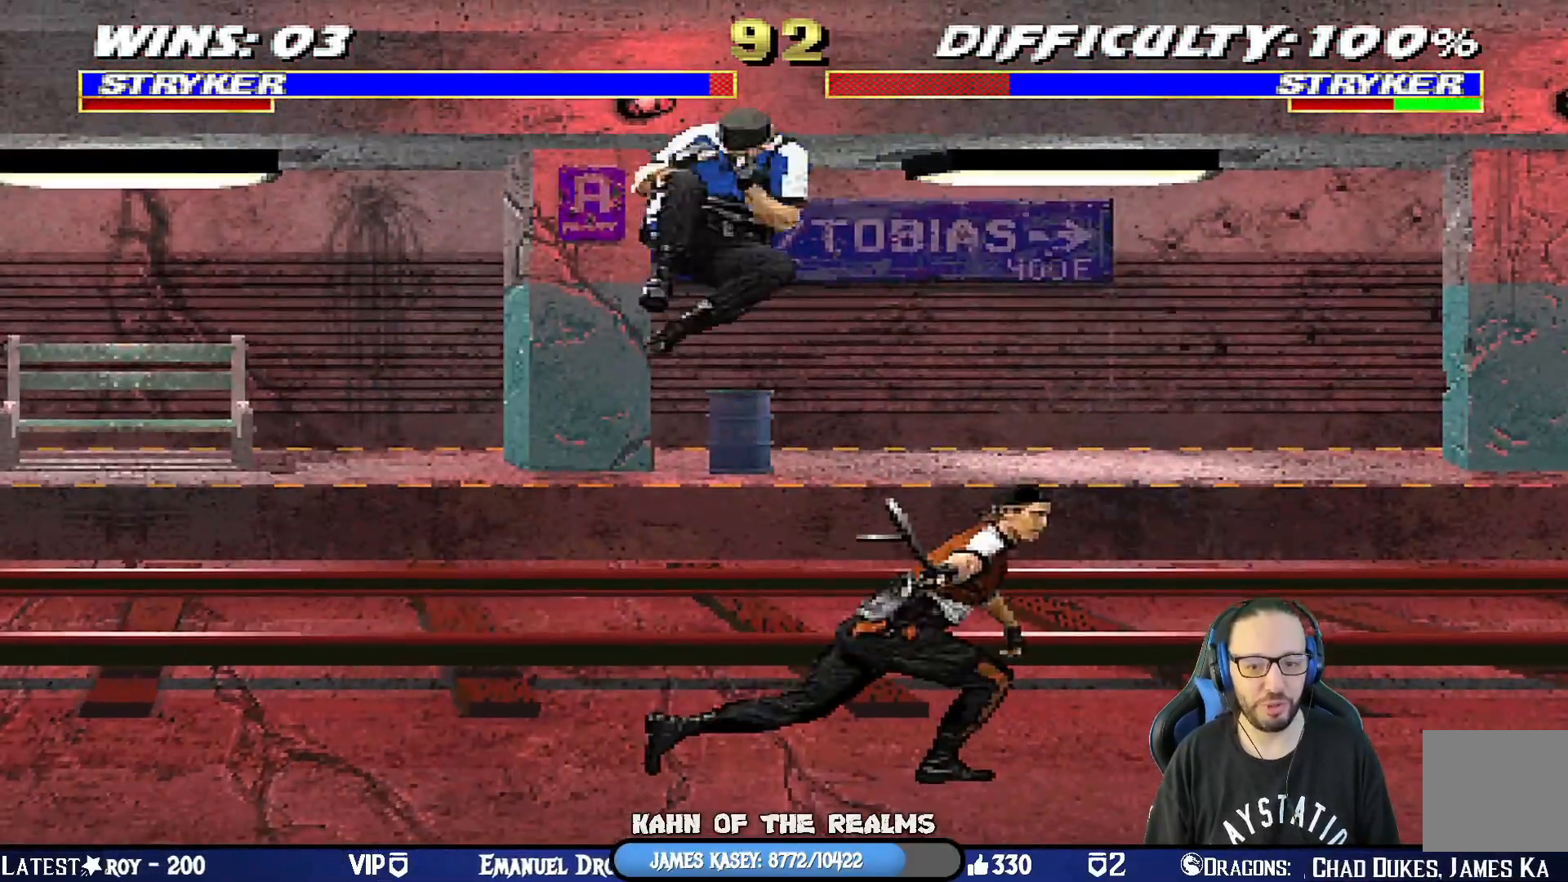
{"buttons": ["SQUARE", "L1", "DPAD_DOWN"], "left_stick": "center", "right_stick": "center", "events": [[33, "DPAD_DOWN", "down"], [33, "SQUARE", "up"], [134, "TRIANGLE", "down"], [200, "TRIANGLE", "up"], [284, "SQUARE", "down"], [350, "SQUARE", "up"], [417, "SQUARE", "down"]]}
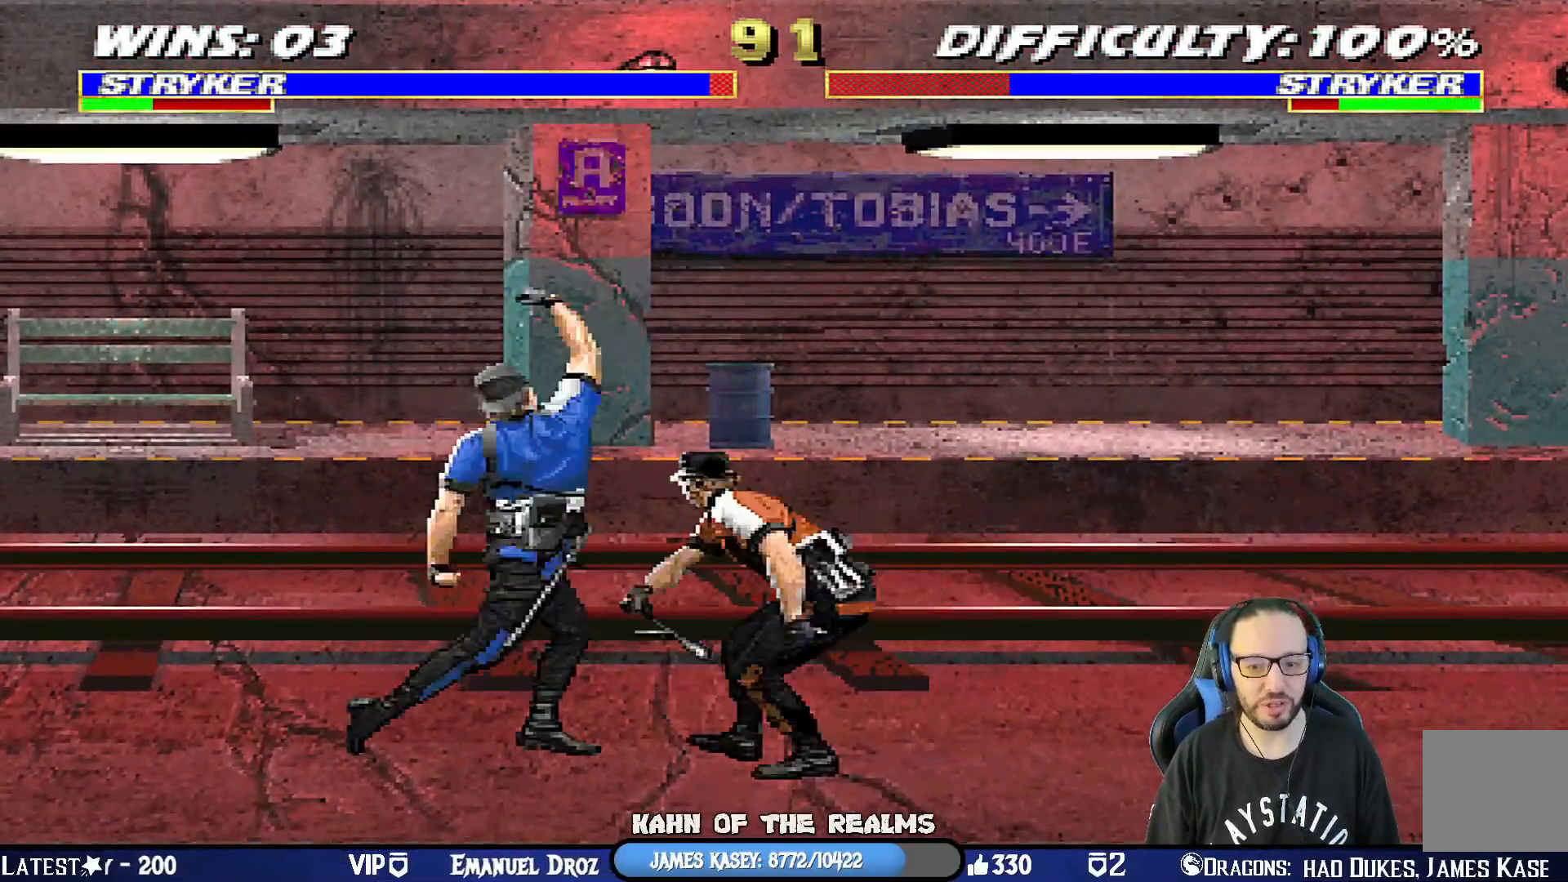
{"buttons": ["L1", "DPAD_LEFT"], "left_stick": "center", "right_stick": "center", "events": [[33, "SQUARE", "up"], [50, "SQUARE", "down"], [116, "DPAD_DOWN", "up"], [166, "SQUARE", "up"], [200, "DPAD_UP", "down"], [216, "DPAD_RIGHT", "down"], [433, "DPAD_RIGHT", "up"], [450, "DPAD_UP", "up"], [467, "DPAD_LEFT", "down"]]}
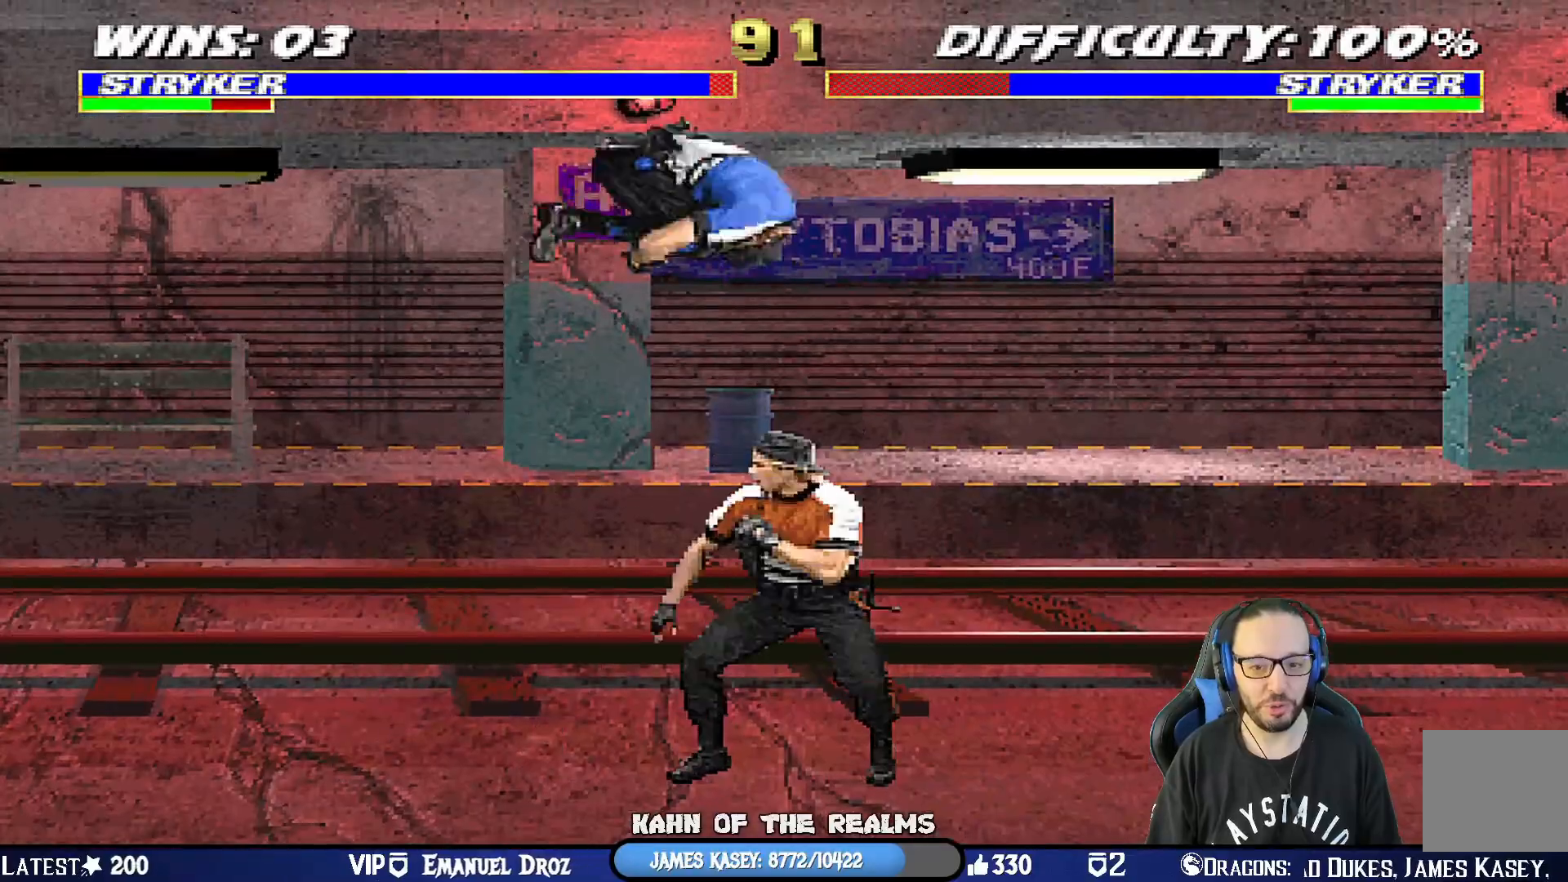
{"buttons": ["L1", "DPAD_DOWN"], "left_stick": "center", "right_stick": "center", "events": [[134, "DPAD_LEFT", "up"], [167, "SQUARE", "down"], [184, "DPAD_DOWN", "down"], [251, "SQUARE", "up"], [334, "SQUARE", "down"], [384, "SQUARE", "up"], [451, "TRIANGLE", "down"], [501, "TRIANGLE", "up"]]}
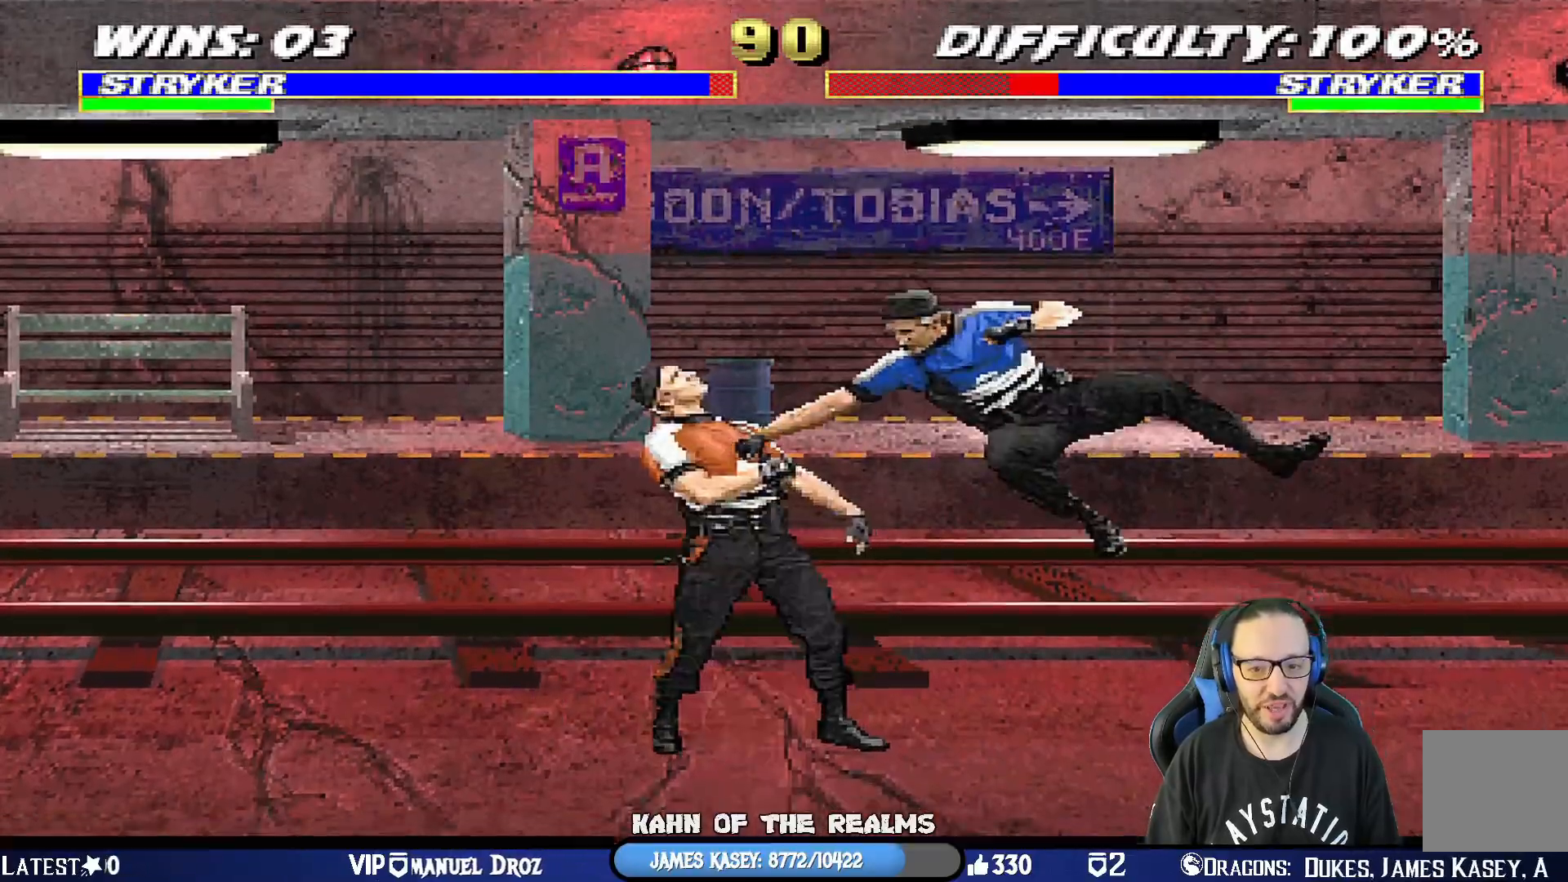
{"buttons": ["L1", "DPAD_DOWN"], "left_stick": "center", "right_stick": "center", "events": [[100, "CROSS", "down"], [100, "SQUARE", "down"], [167, "CROSS", "up"], [167, "SQUARE", "up"], [217, "SQUARE", "down"], [250, "CROSS", "down"], [317, "SQUARE", "up"], [384, "CROSS", "up"], [400, "CROSS", "down"], [434, "SQUARE", "down"], [484, "SQUARE", "up"], [500, "CROSS", "up"]]}
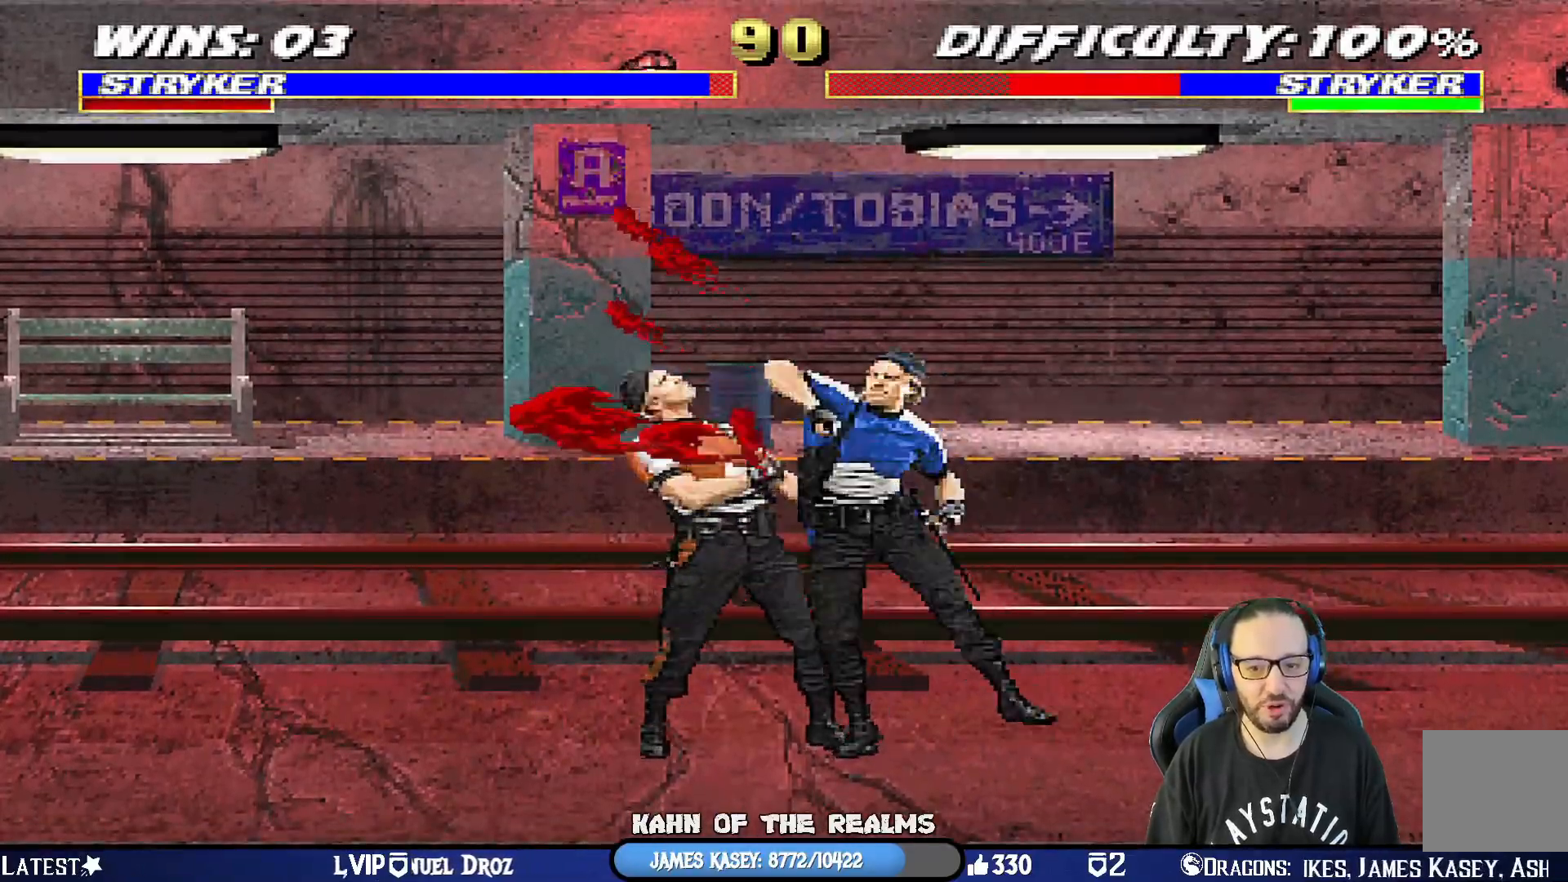
{"buttons": [], "left_stick": "center", "right_stick": "center", "events": [[50, "SQUARE", "down"], [67, "CROSS", "down"], [84, "DPAD_RIGHT", "down"], [134, "DPAD_RIGHT", "up"], [167, "CROSS", "up"], [167, "SQUARE", "up"], [184, "DPAD_DOWN", "up"], [234, "L1", "up"]]}
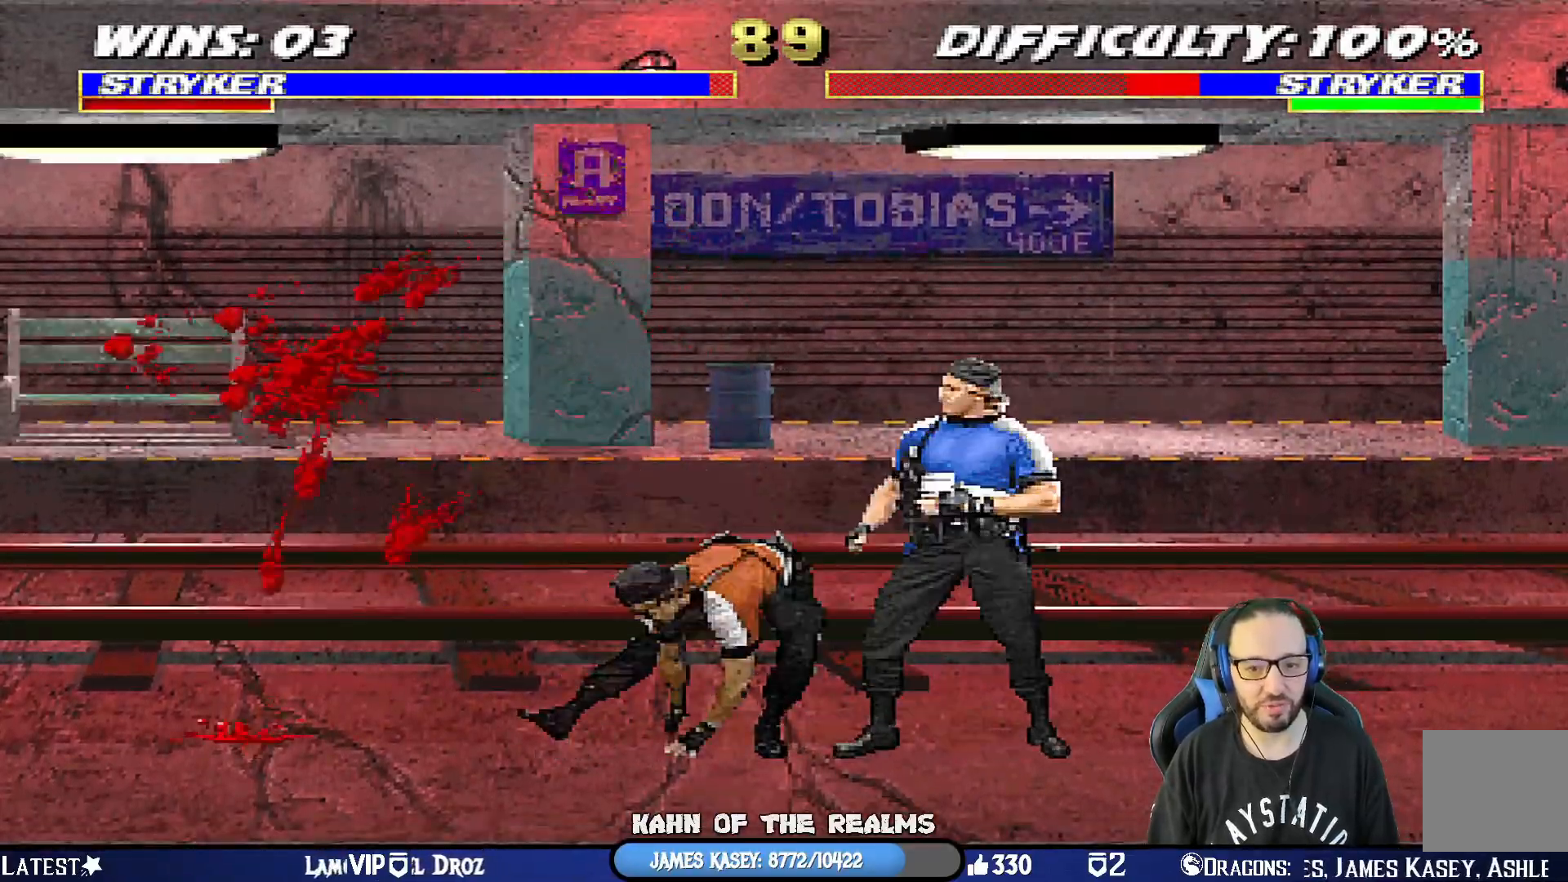
{"buttons": ["L1", "R1", "DPAD_DOWN"], "left_stick": "center", "right_stick": "center", "events": [[17, "L1", "down"], [33, "DPAD_LEFT", "down"], [100, "DPAD_UP", "down"], [350, "DPAD_UP", "up"], [367, "DPAD_LEFT", "up"], [384, "DPAD_DOWN", "down"], [384, "R1", "down"]]}
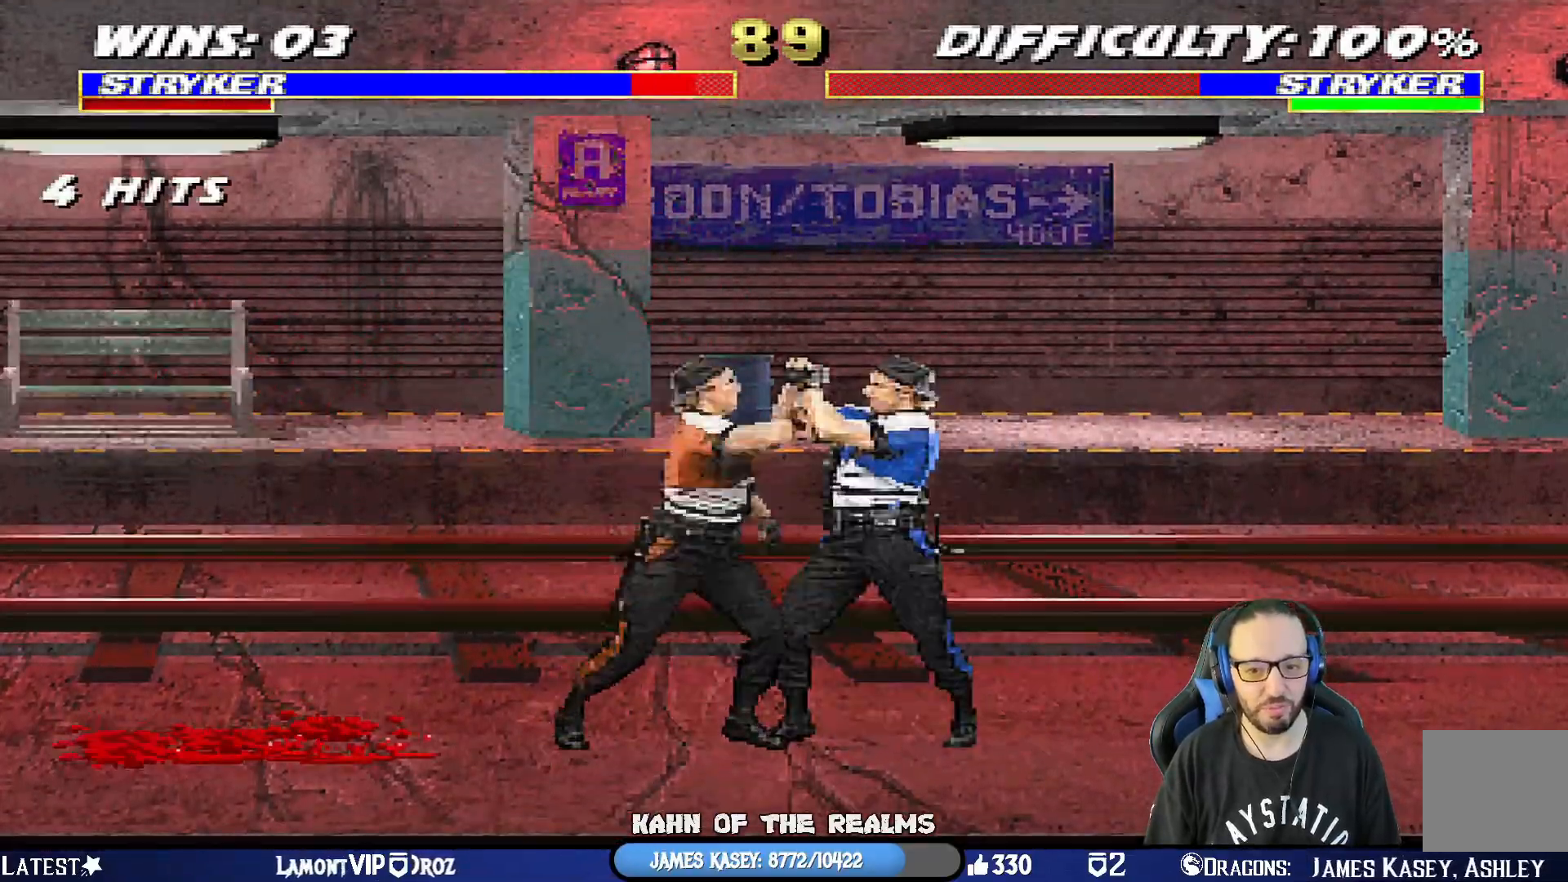
{"buttons": ["R1"], "left_stick": "center", "right_stick": "center", "events": [[67, "DPAD_RIGHT", "down"], [151, "DPAD_RIGHT", "up"], [167, "DPAD_RIGHT", "down"], [384, "DPAD_RIGHT", "up"], [401, "DPAD_DOWN", "up"], [434, "L1", "up"]]}
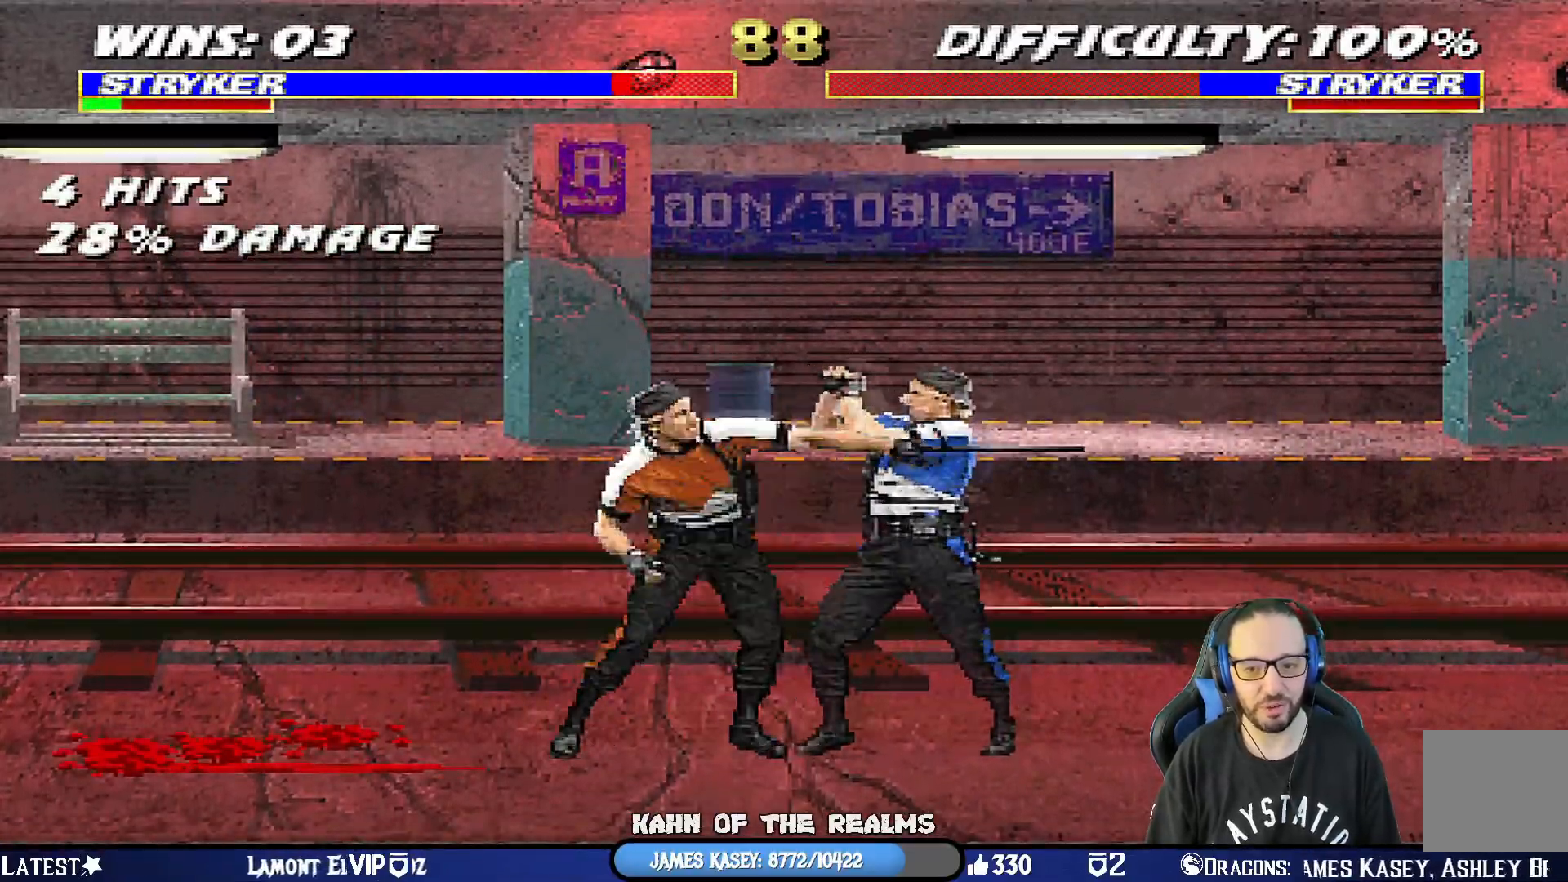
{"buttons": ["L1", "DPAD_RIGHT"], "left_stick": "center", "right_stick": "center", "events": [[317, "R1", "up"], [367, "DPAD_RIGHT", "down"], [384, "L1", "down"]]}
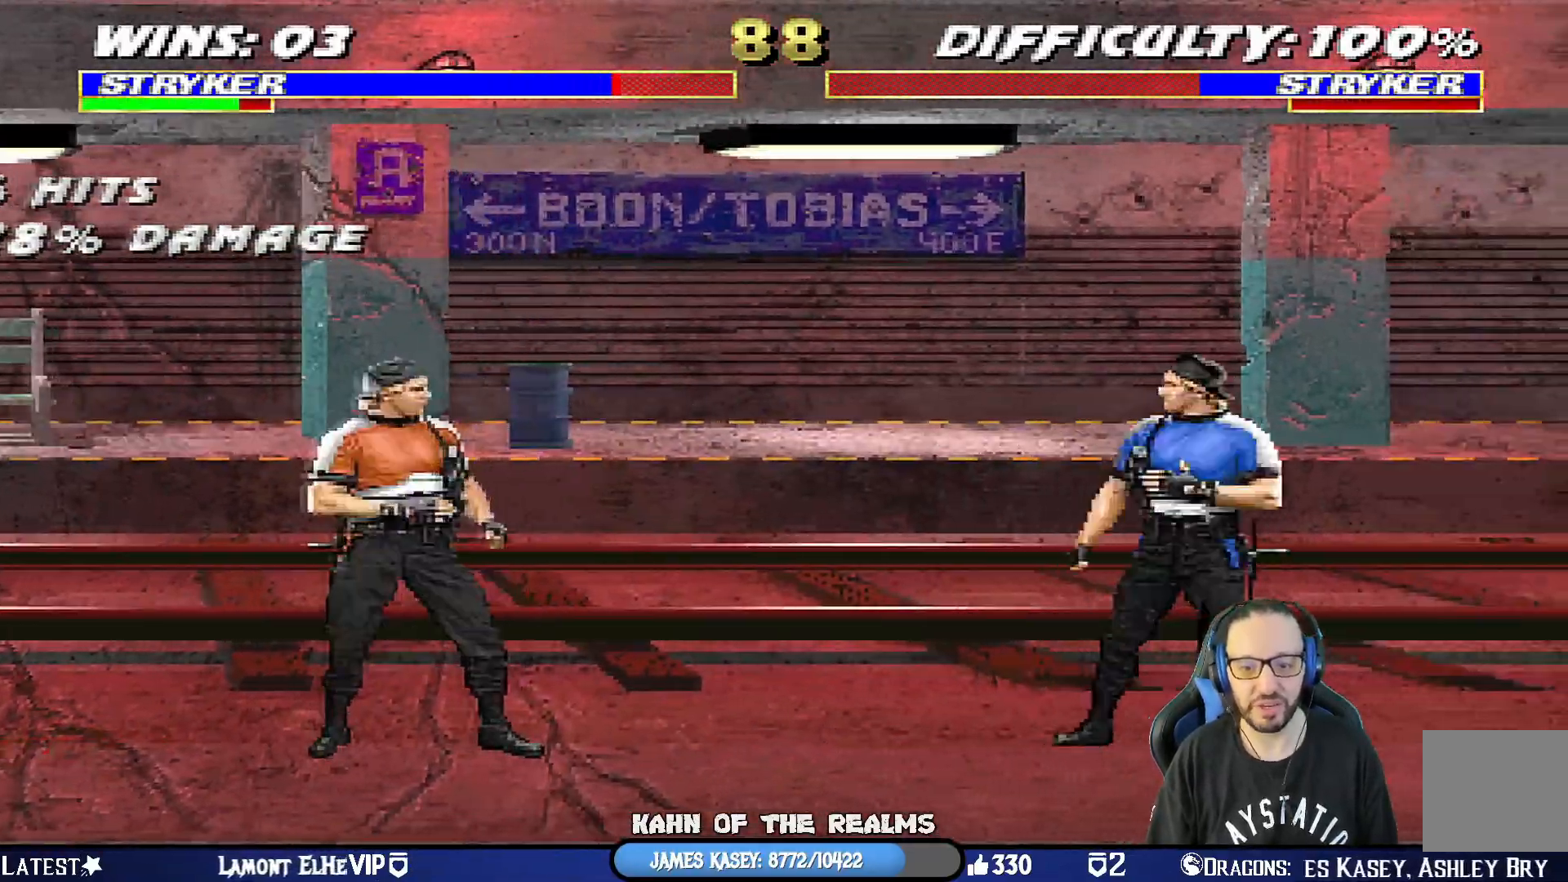
{"buttons": ["SQUARE", "L1", "DPAD_DOWN"], "left_stick": "center", "right_stick": "center", "events": [[17, "DPAD_RIGHT", "up"], [100, "DPAD_LEFT", "down"], [100, "DPAD_UP", "down"], [351, "DPAD_UP", "up"], [367, "DPAD_LEFT", "up"], [434, "DPAD_DOWN", "down"], [484, "SQUARE", "down"]]}
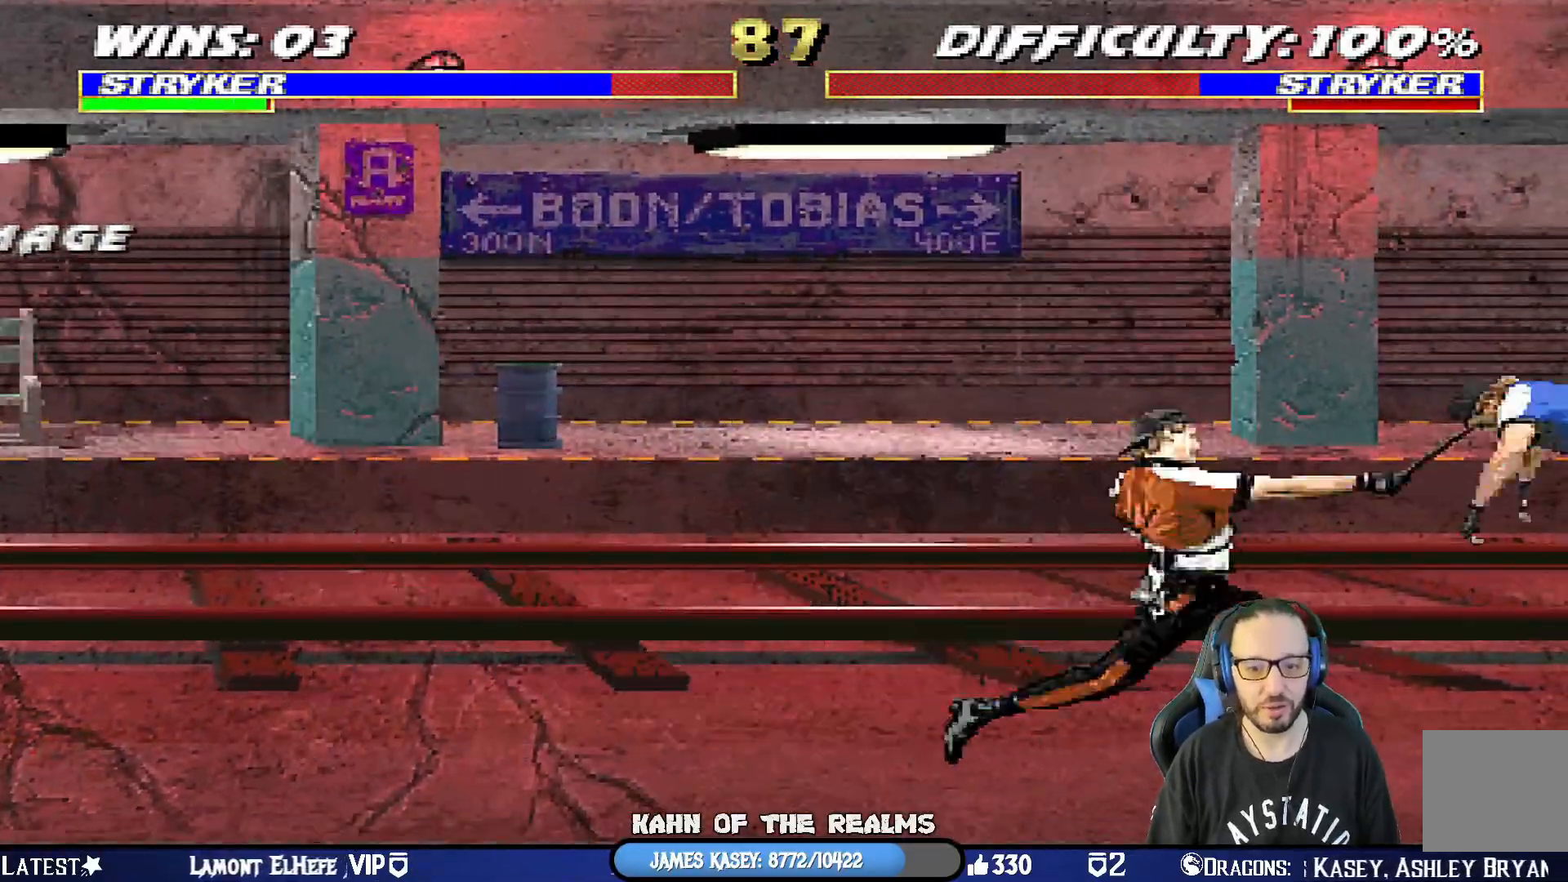
{"buttons": ["L1", "R1", "DPAD_DOWN", "DPAD_LEFT"], "left_stick": "center", "right_stick": "center", "events": [[100, "DPAD_DOWN", "up"], [133, "CROSS", "down"], [150, "DPAD_DOWN", "down"], [150, "R1", "down"], [183, "DPAD_LEFT", "down"], [267, "CROSS", "up"], [300, "SQUARE", "up"], [334, "R1", "up"], [350, "R1", "down"]]}
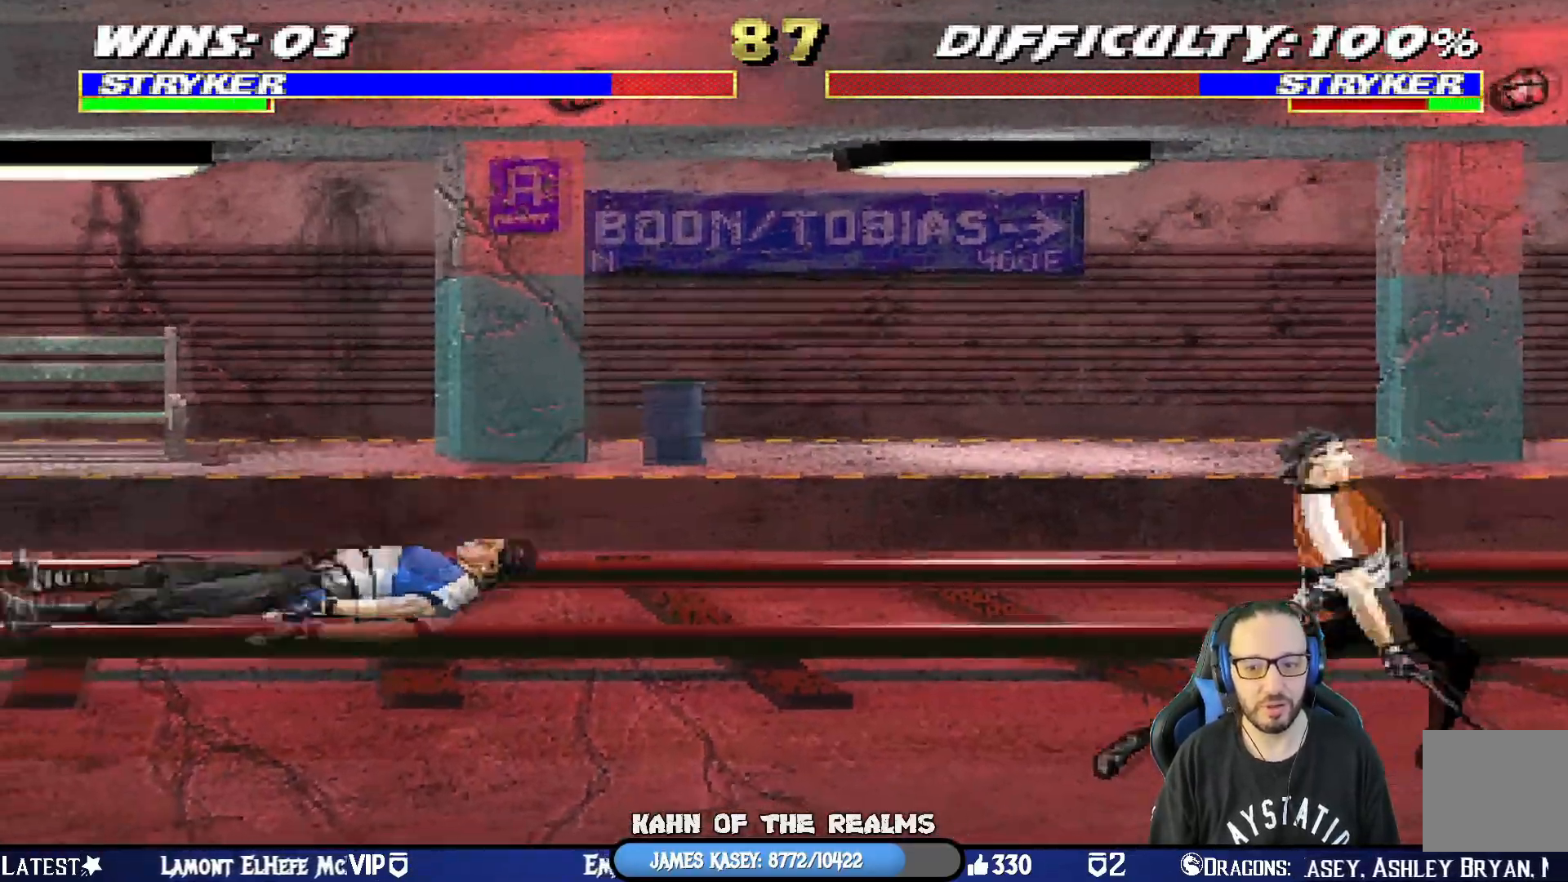
{"buttons": ["L1", "DPAD_UP", "DPAD_RIGHT"], "left_stick": "center", "right_stick": "center", "events": [[134, "DPAD_DOWN", "up"], [134, "DPAD_LEFT", "up"], [184, "R1", "up"], [201, "L1", "up"], [367, "L1", "down"], [384, "DPAD_RIGHT", "down"], [401, "DPAD_UP", "down"]]}
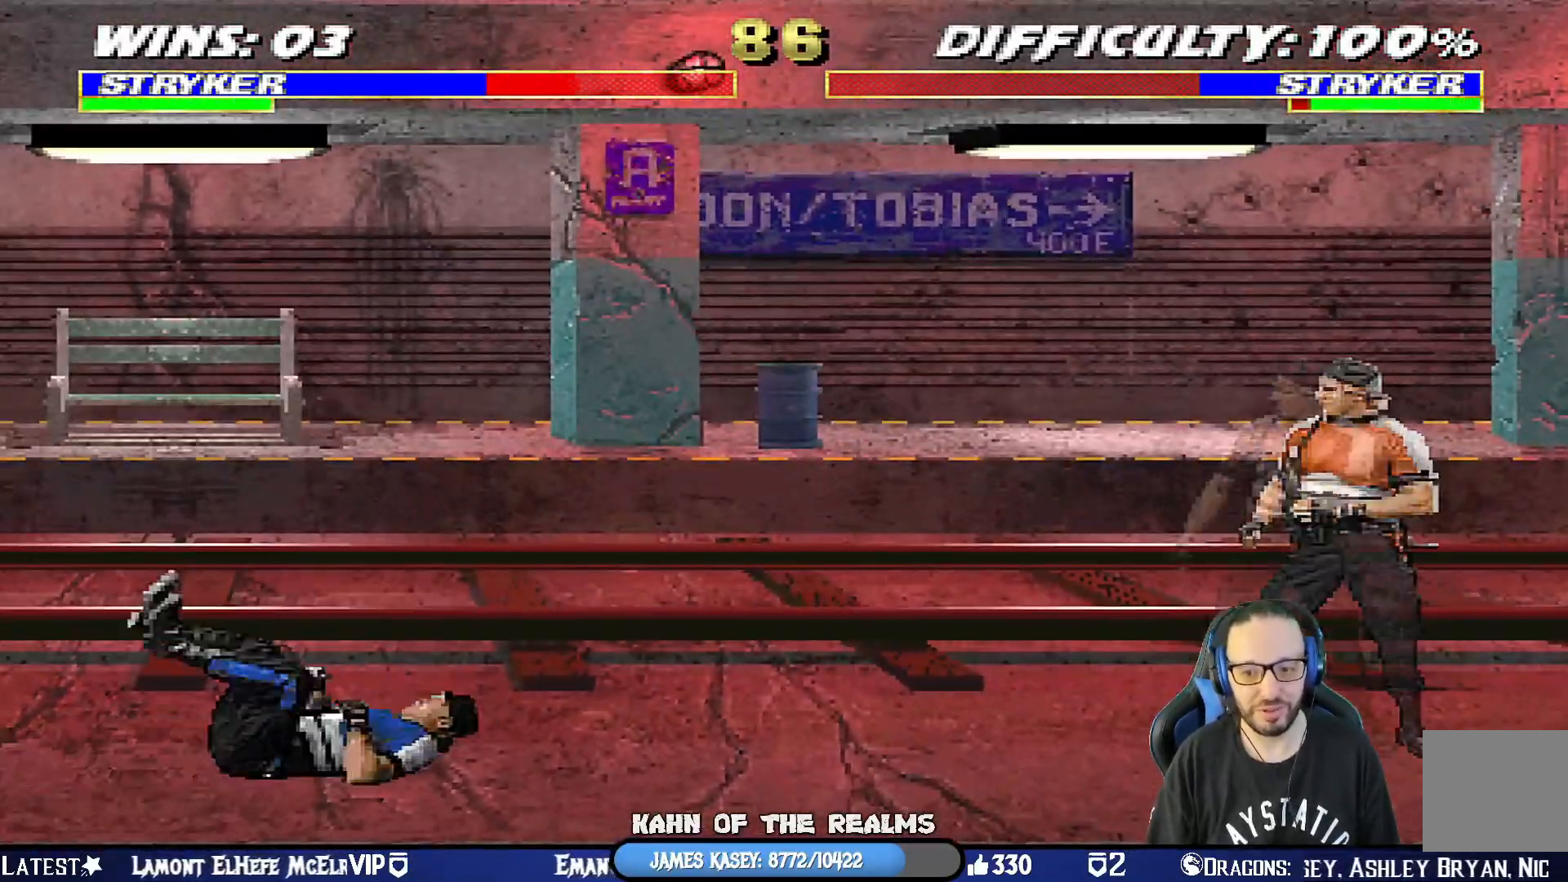
{"buttons": ["SQUARE", "L1"], "left_stick": "center", "right_stick": "center", "events": [[450, "SQUARE", "down"], [467, "DPAD_UP", "up"], [484, "DPAD_RIGHT", "up"]]}
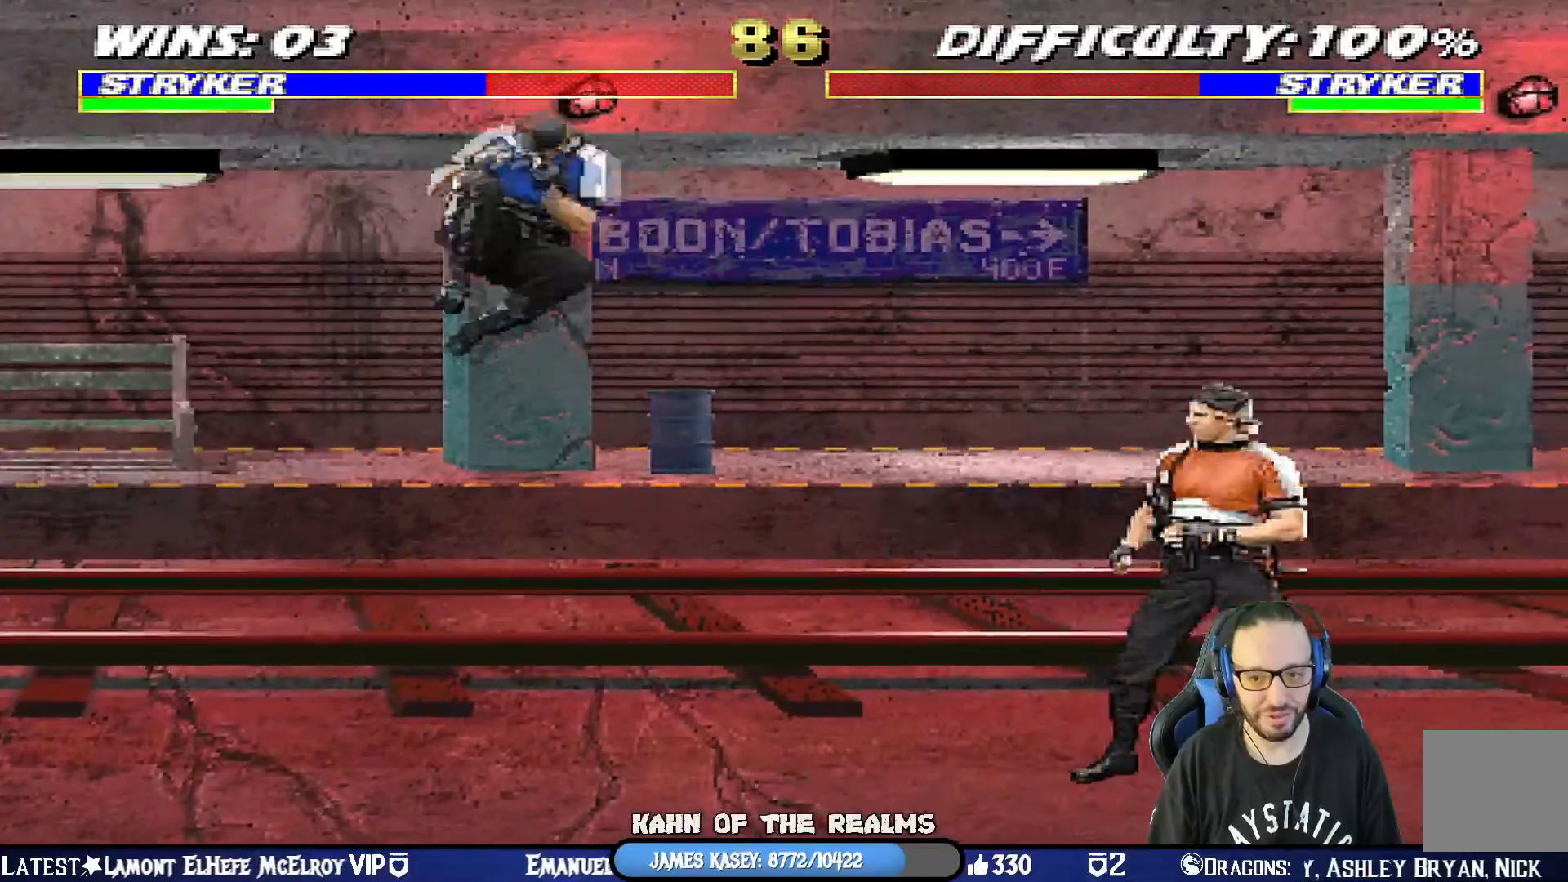
{"buttons": ["L1", "DPAD_UP", "DPAD_RIGHT"], "left_stick": "center", "right_stick": "center", "events": [[67, "SQUARE", "up"], [134, "SQUARE", "down"], [217, "DPAD_RIGHT", "down"], [217, "DPAD_UP", "down"], [217, "SQUARE", "up"]]}
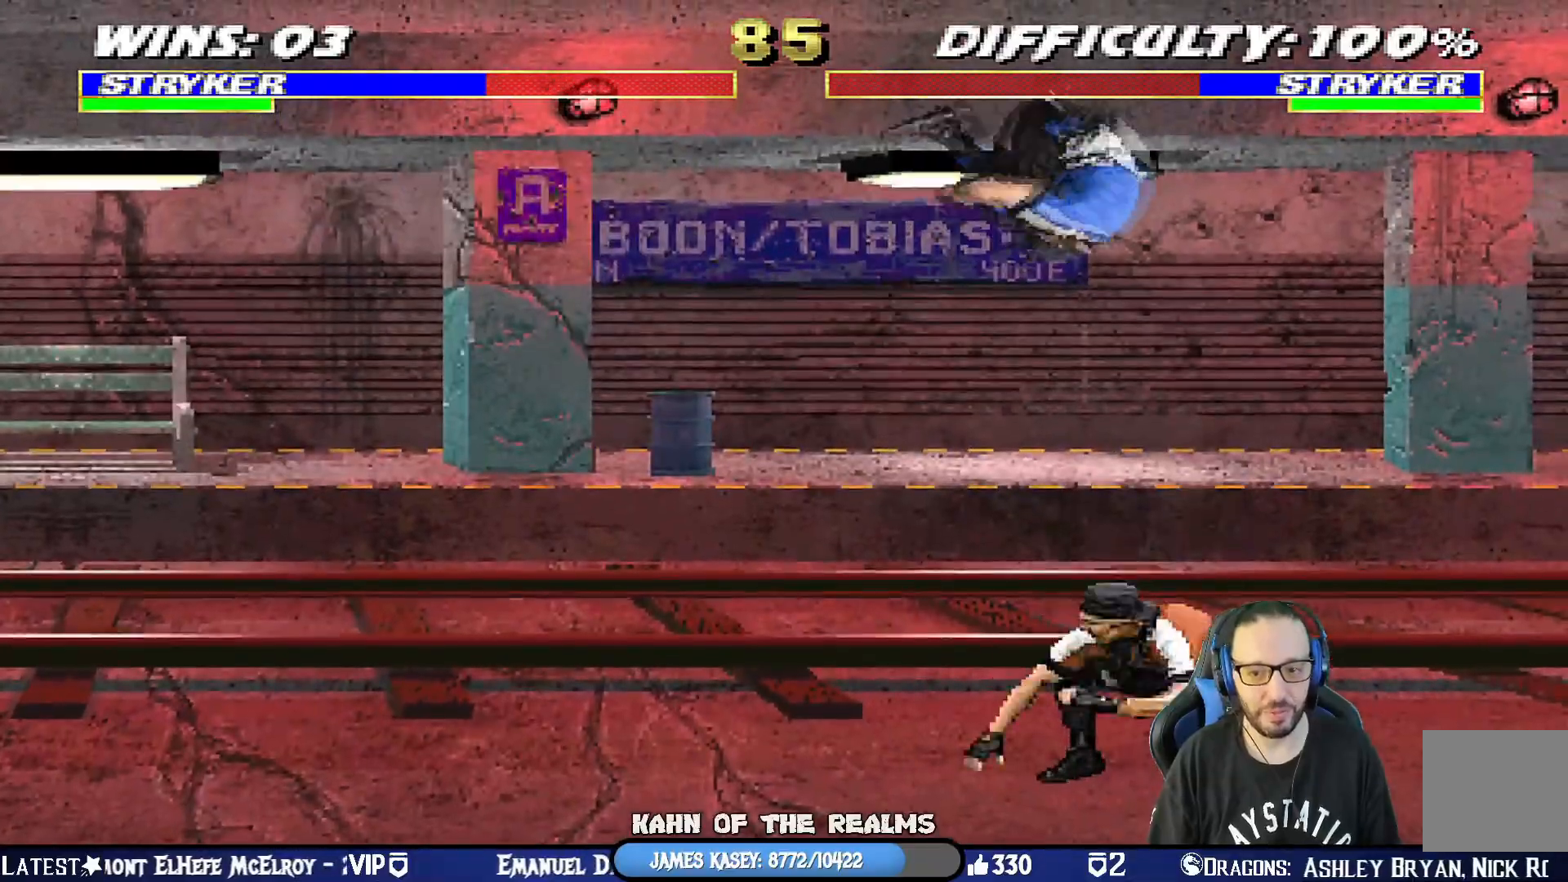
{"buttons": ["L1", "DPAD_DOWN"], "left_stick": "center", "right_stick": "center", "events": [[17, "DPAD_RIGHT", "up"], [33, "DPAD_UP", "up"], [83, "DPAD_DOWN", "down"], [200, "SQUARE", "down"], [300, "SQUARE", "up"], [367, "SQUARE", "down"], [450, "SQUARE", "up"]]}
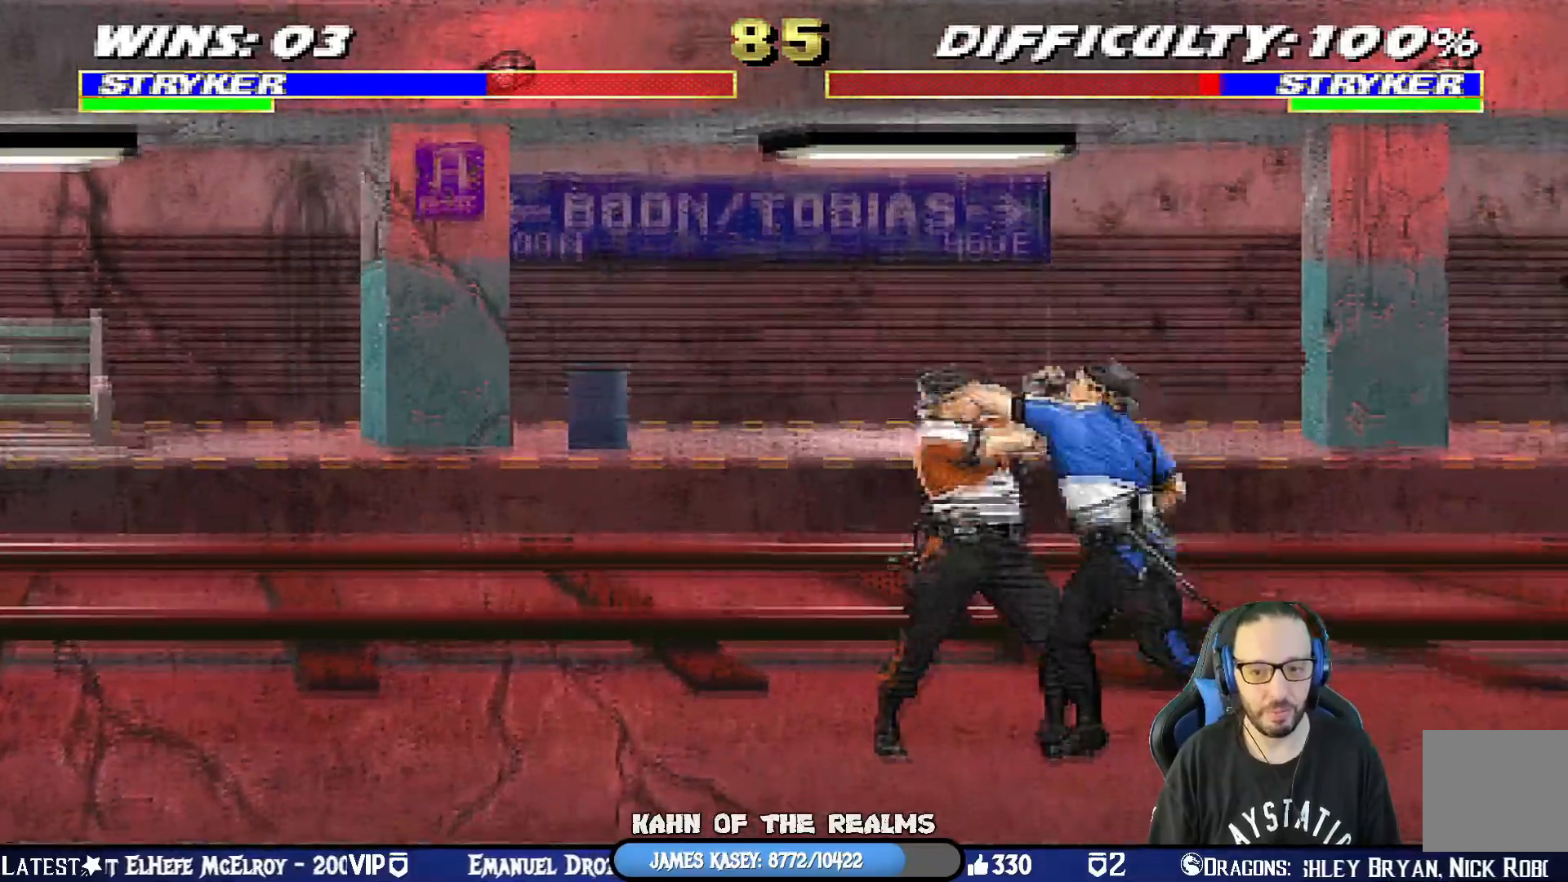
{"buttons": ["CROSS"], "left_stick": "center", "right_stick": "center", "events": [[17, "SQUARE", "down"], [100, "CROSS", "down"], [134, "SQUARE", "up"], [217, "CROSS", "up"], [267, "CROSS", "down"], [351, "DPAD_RIGHT", "down"], [367, "CROSS", "up"], [384, "CROSS", "down"], [451, "DPAD_DOWN", "up"], [451, "DPAD_RIGHT", "up"], [501, "L1", "up"]]}
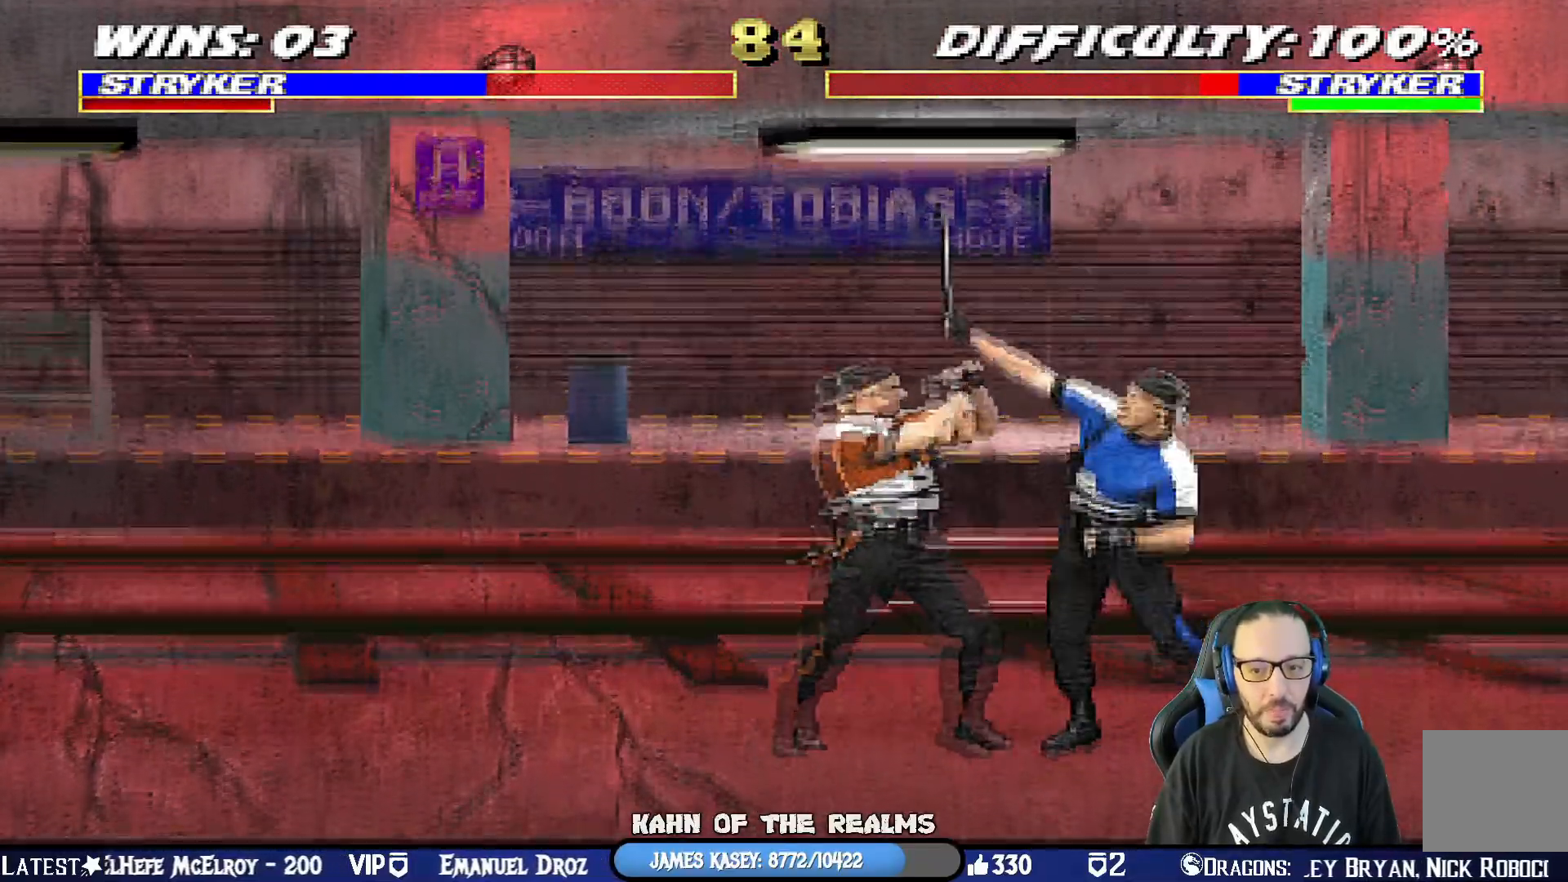
{"buttons": ["SQUARE"], "left_stick": "center", "right_stick": "center", "events": [[100, "CROSS", "up"], [150, "DPAD_RIGHT", "down"], [250, "DPAD_RIGHT", "up"], [267, "DPAD_LEFT", "down"], [350, "SQUARE", "down"], [400, "DPAD_LEFT", "up"]]}
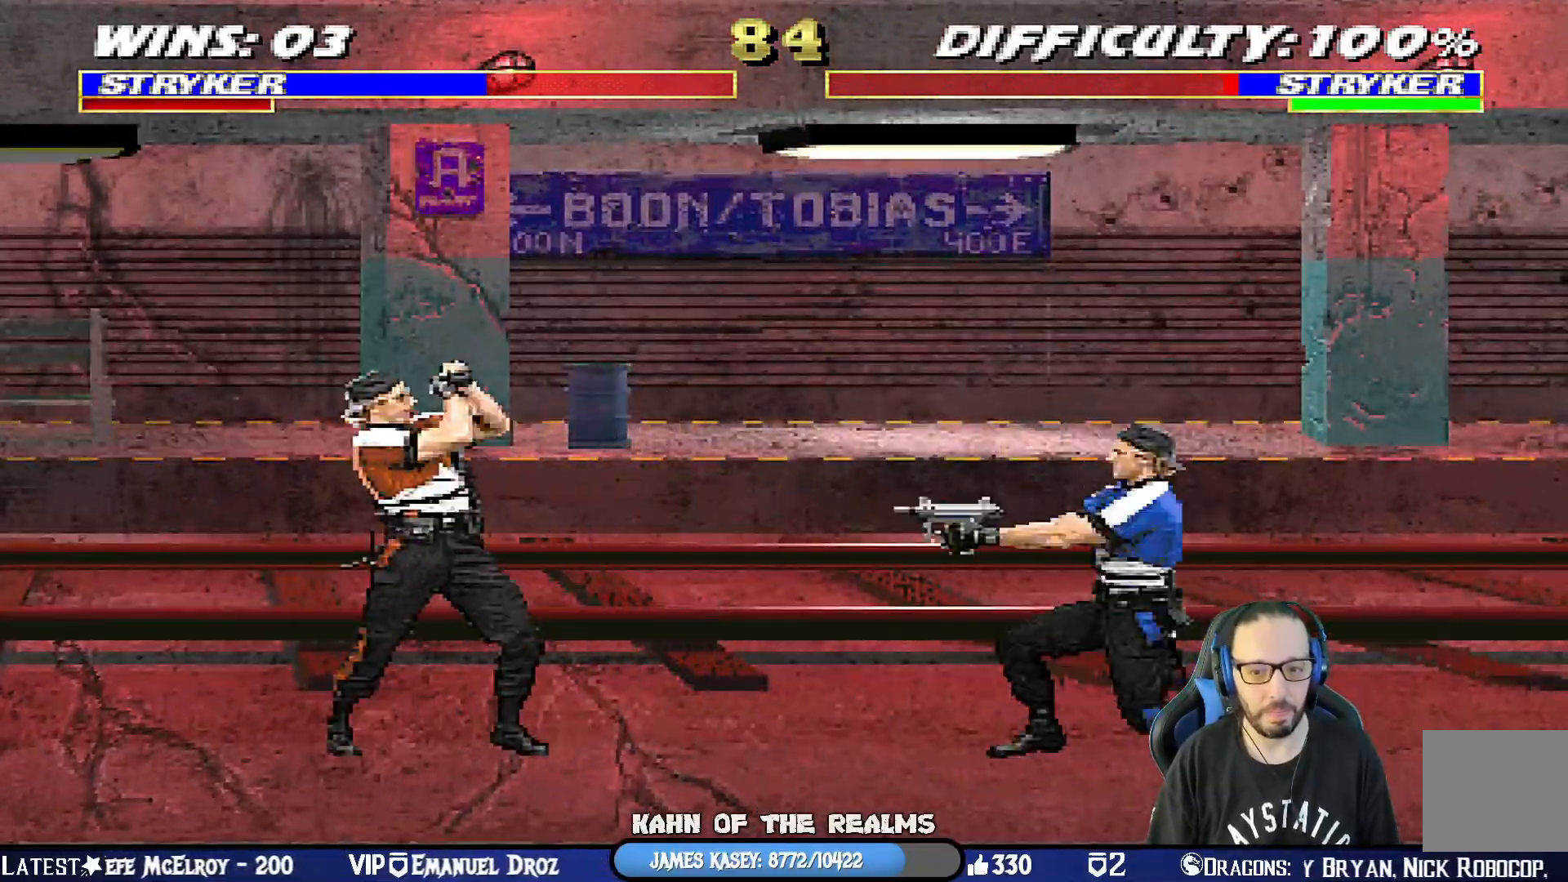
{"buttons": [], "left_stick": "center", "right_stick": "center", "events": [[184, "SQUARE", "up"]]}
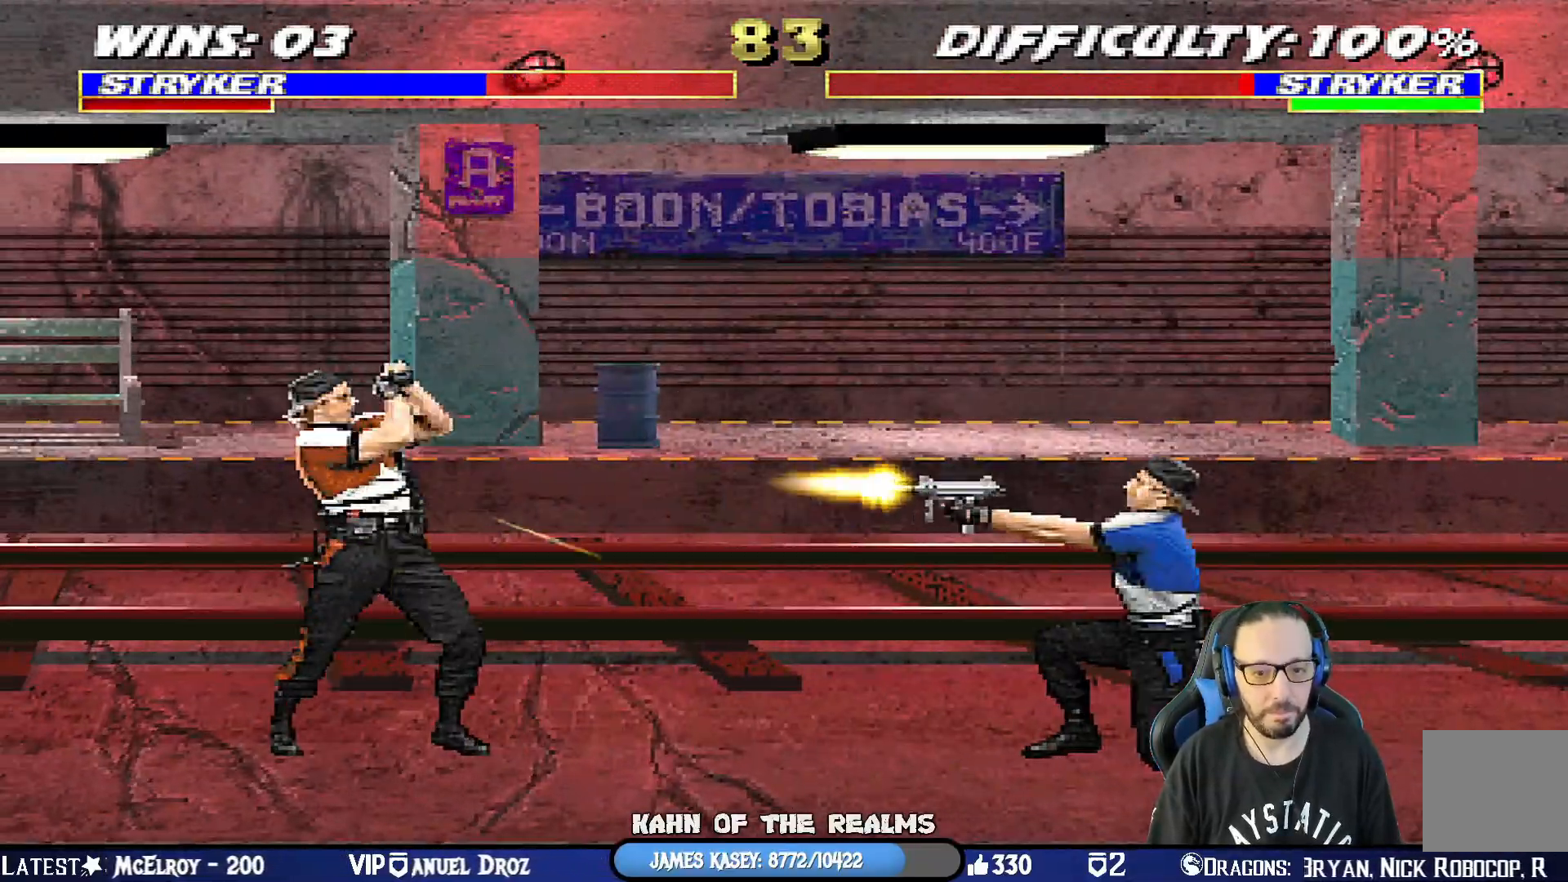
{"buttons": ["L1", "DPAD_UP", "DPAD_LEFT"], "left_stick": "center", "right_stick": "center", "events": [[183, "L1", "down"], [200, "DPAD_LEFT", "down"], [200, "DPAD_UP", "down"]]}
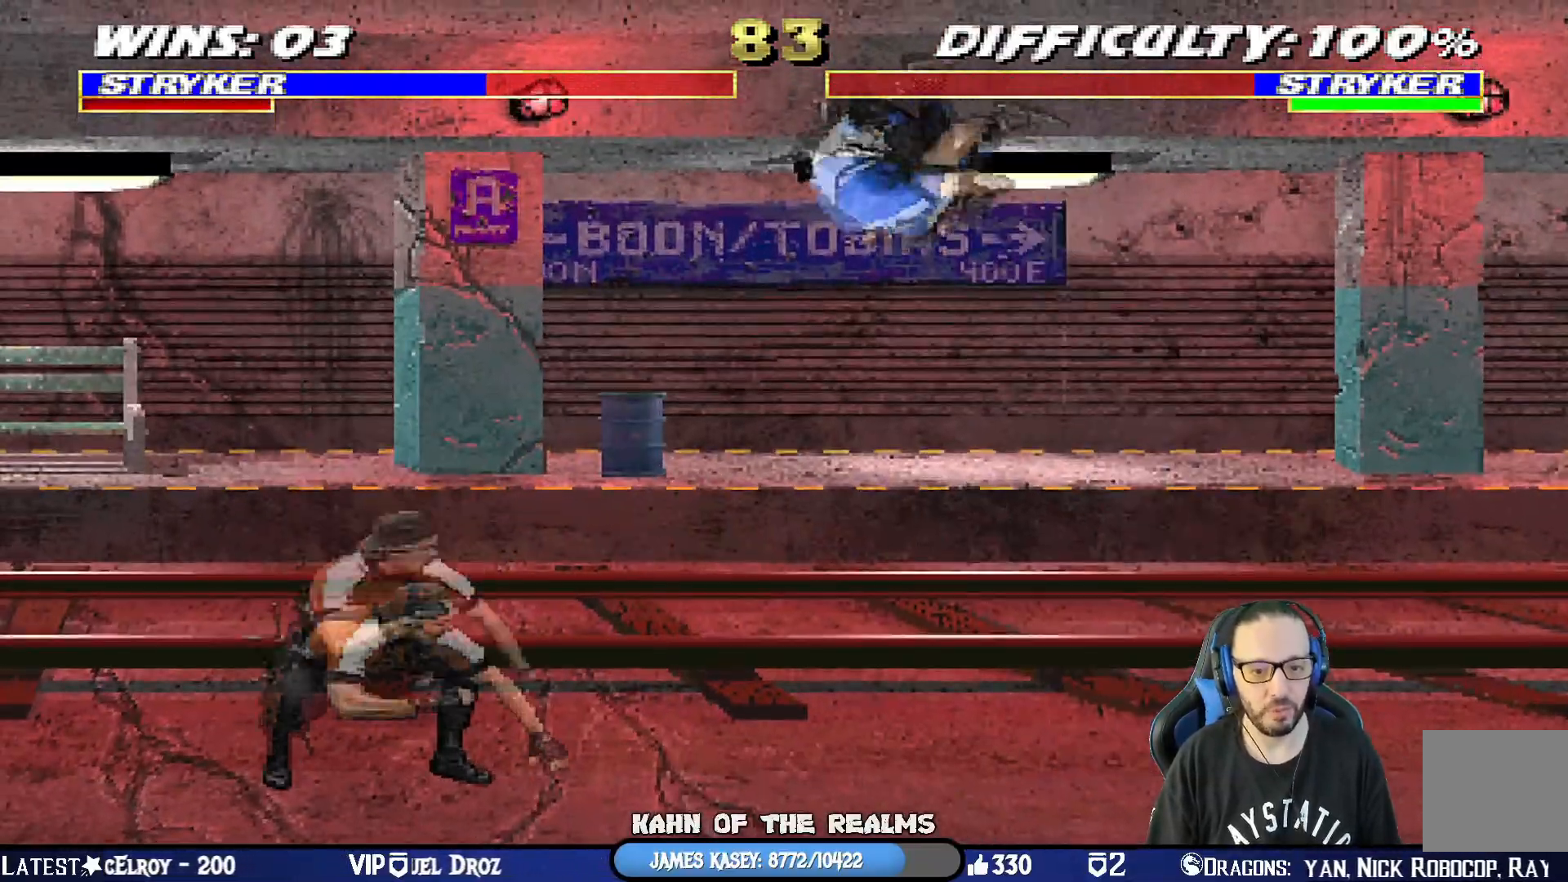
{"buttons": ["L1", "DPAD_UP", "DPAD_RIGHT"], "left_stick": "center", "right_stick": "center", "events": [[34, "CIRCLE", "down"], [84, "DPAD_LEFT", "up"], [117, "DPAD_UP", "up"], [134, "L1", "up"], [384, "CIRCLE", "up"], [384, "DPAD_RIGHT", "down"], [384, "L1", "down"], [401, "DPAD_UP", "down"]]}
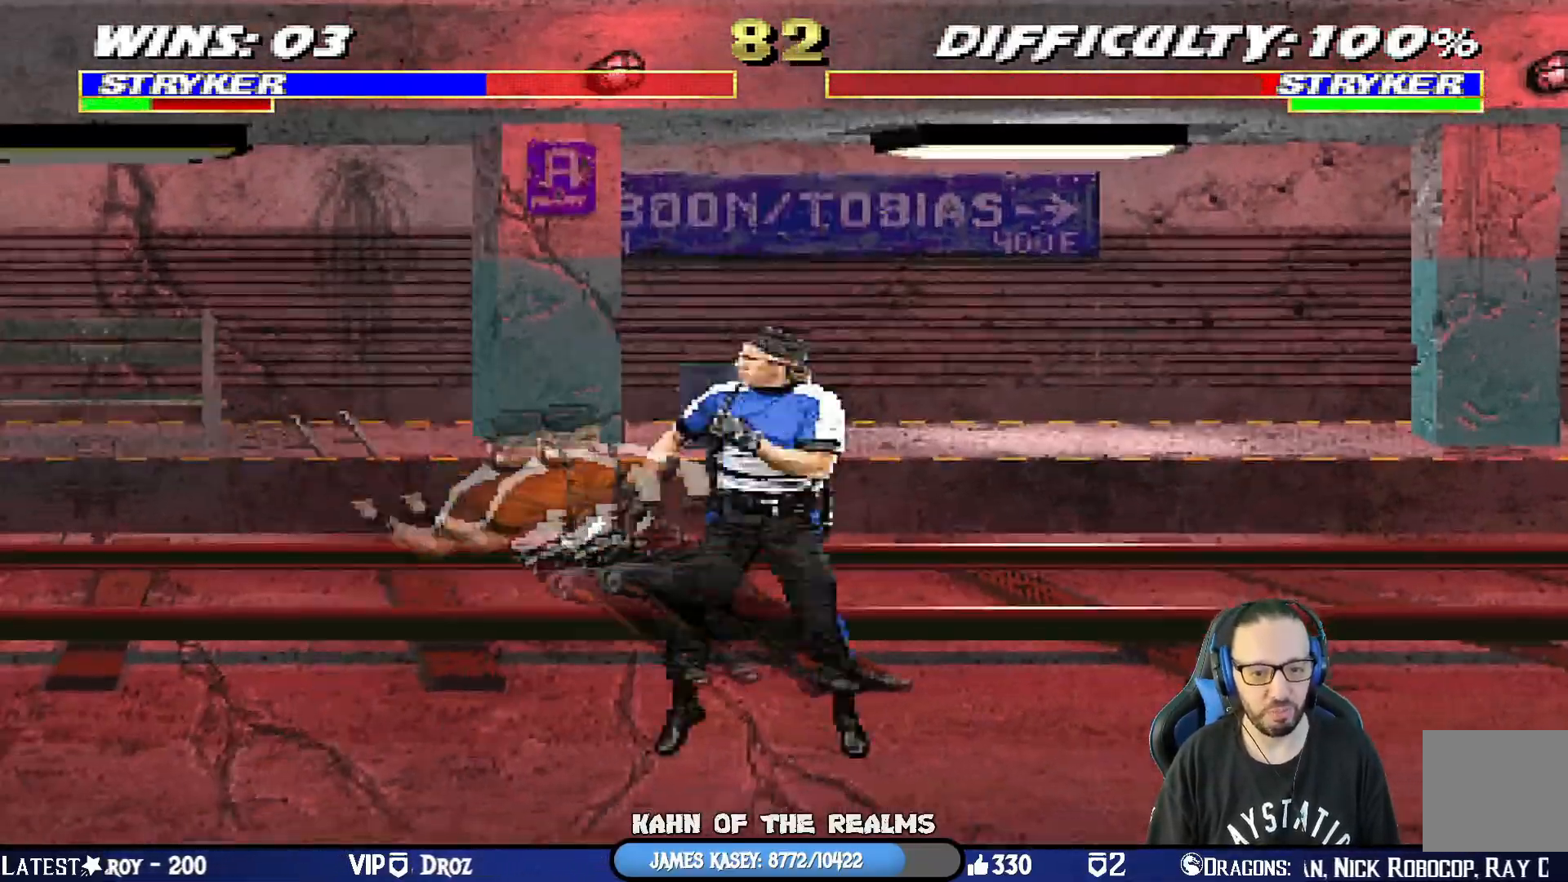
{"buttons": ["L1", "R1", "DPAD_DOWN", "DPAD_LEFT"], "left_stick": "center", "right_stick": "center", "events": [[150, "CIRCLE", "down"], [334, "CIRCLE", "up"], [350, "DPAD_UP", "up"], [350, "L1", "up"], [384, "DPAD_RIGHT", "up"], [450, "R1", "down"], [484, "DPAD_DOWN", "down"], [484, "DPAD_LEFT", "down"], [484, "L1", "down"]]}